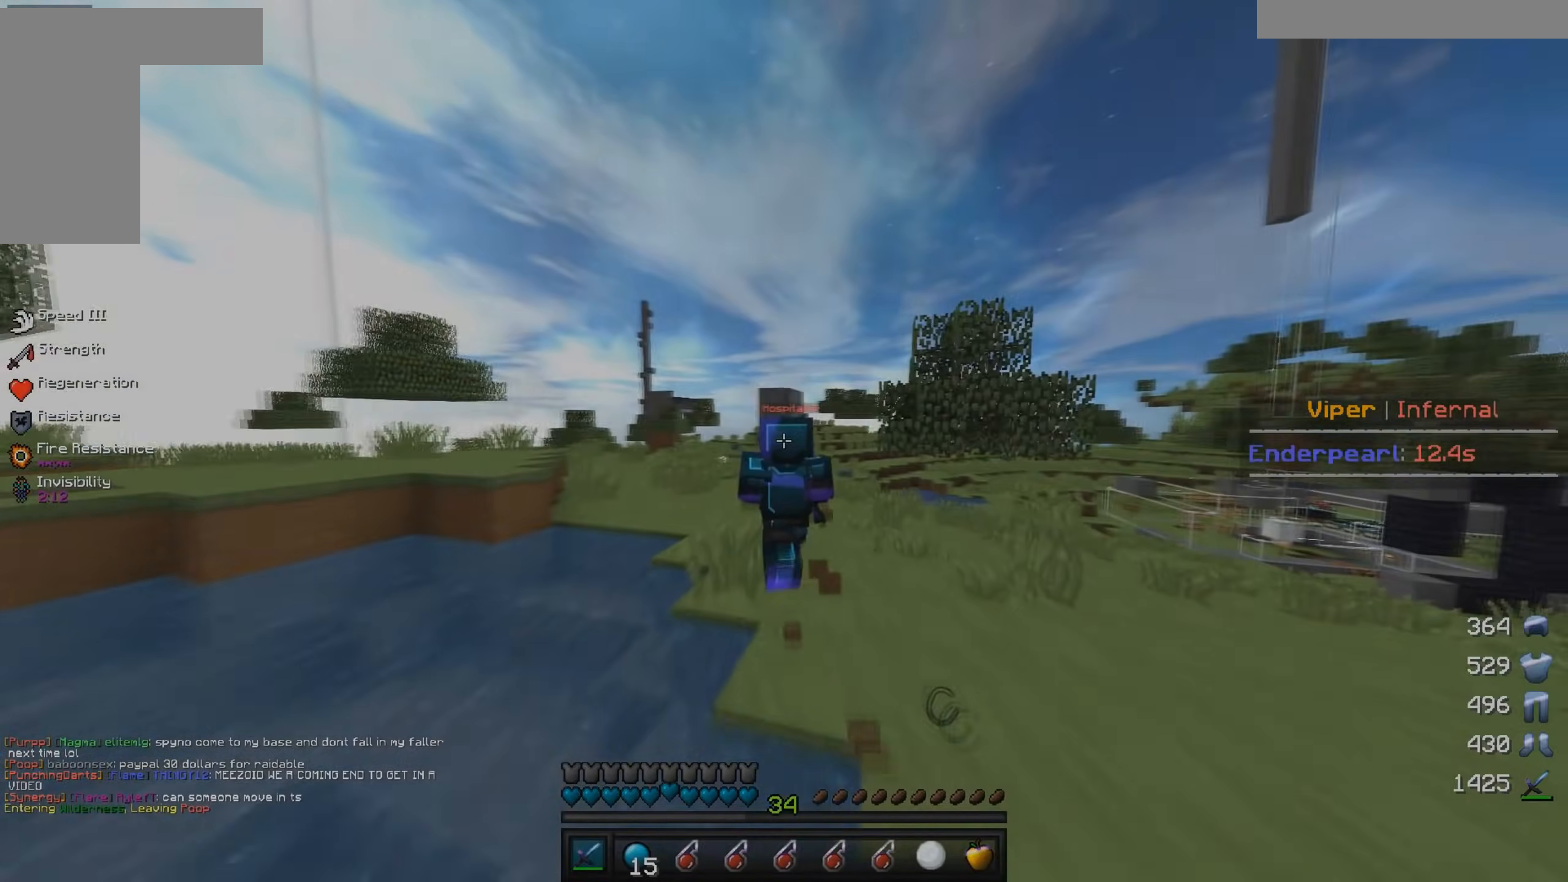
Gameplay with keyboard and mouse; each line is a JSON object with the keys and mouse buttons held at the frame after it. "events" lists presses ("down") and releases ("up") of "a", "d", "s", "w", "mouse_left" and "mouse_right" between this image and that frame as [ms after this image, input, new state], when the widget could be followed in between. "mouse_left", "mouse_right" = the "left", "right" buttons of the "mouse" list. No other keys are recorded. Fast repeated clicks can show as one long hold. Mouse movement is not recorded.
{"keys": ["w"], "mouse": [], "events": []}
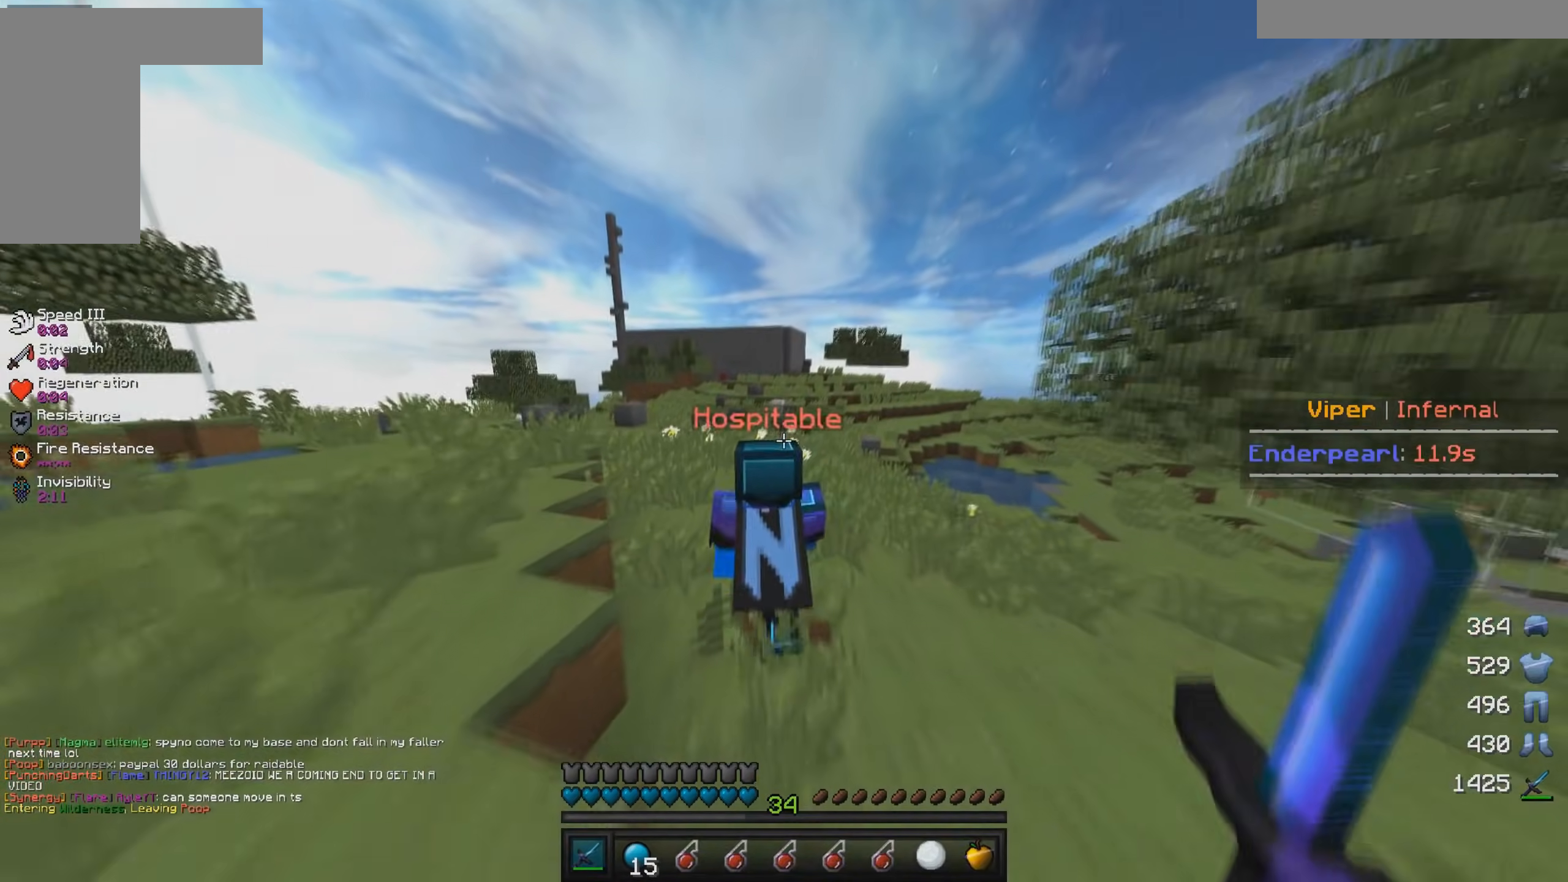
{"keys": ["w"], "mouse": [], "events": [[184, "mouse_left", "down"], [300, "mouse_left", "up"]]}
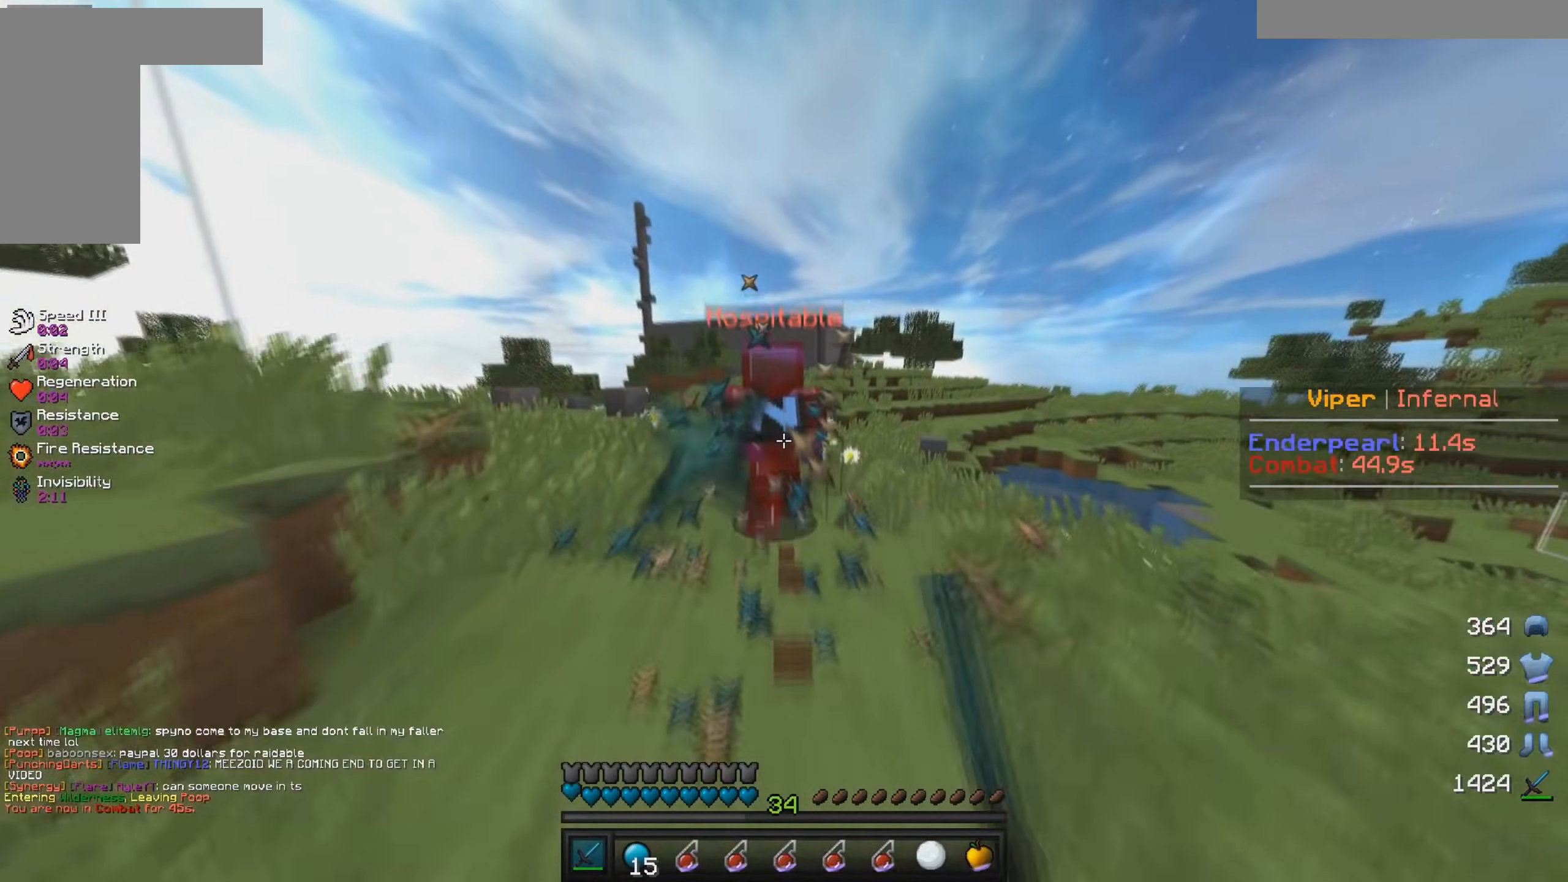
{"keys": ["w"], "mouse": ["left"], "events": [[400, "mouse_left", "down"]]}
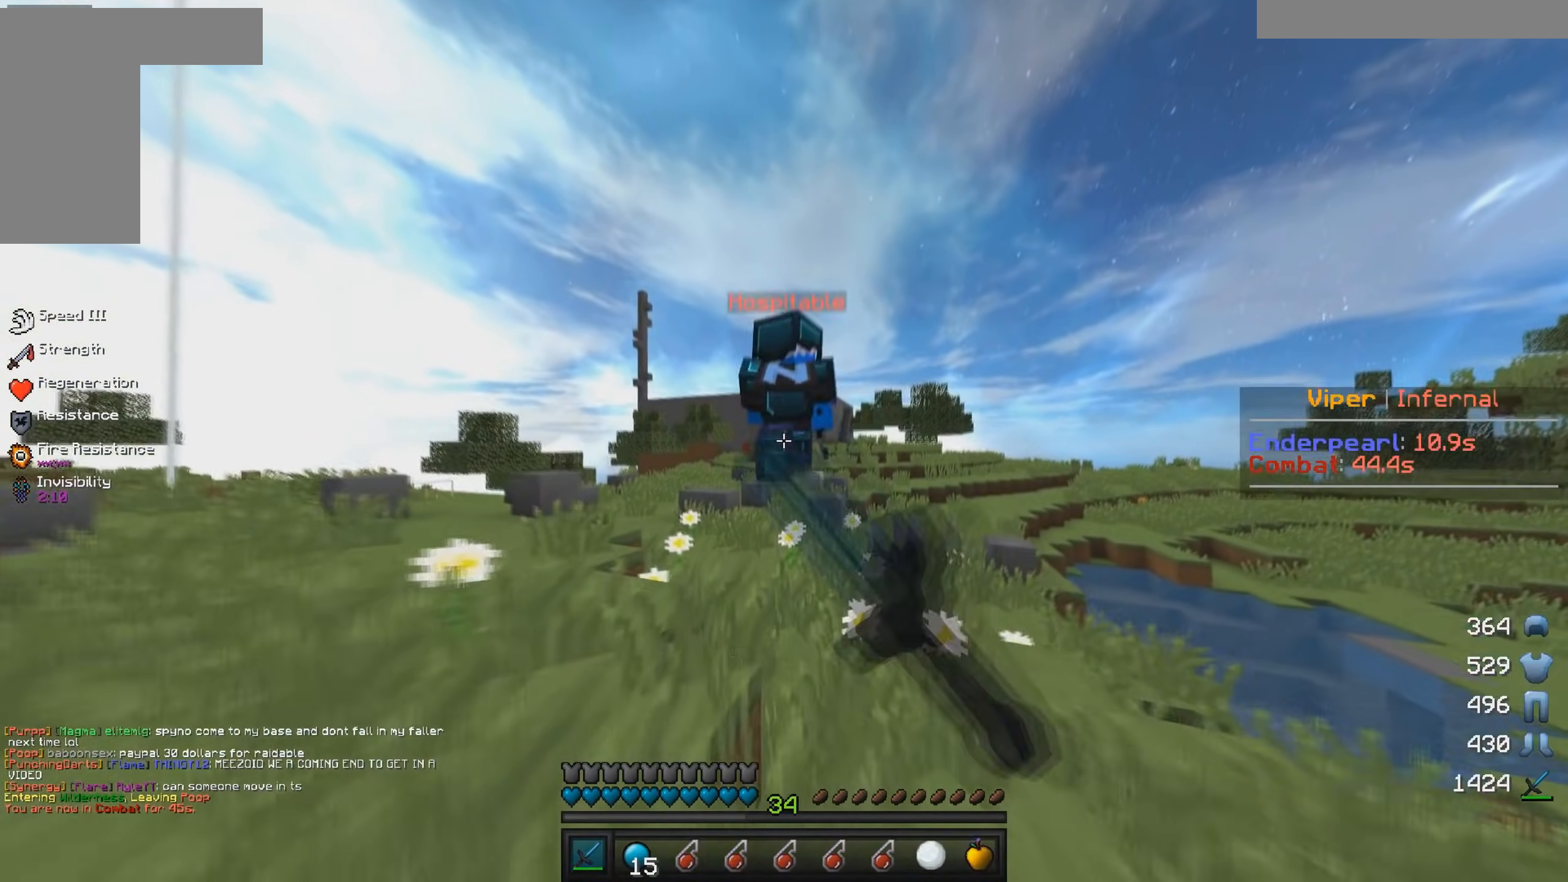
{"keys": ["w"], "mouse": ["left"], "events": [[17, "mouse_left", "up"], [117, "mouse_left", "down"], [250, "mouse_left", "up"], [434, "mouse_left", "down"]]}
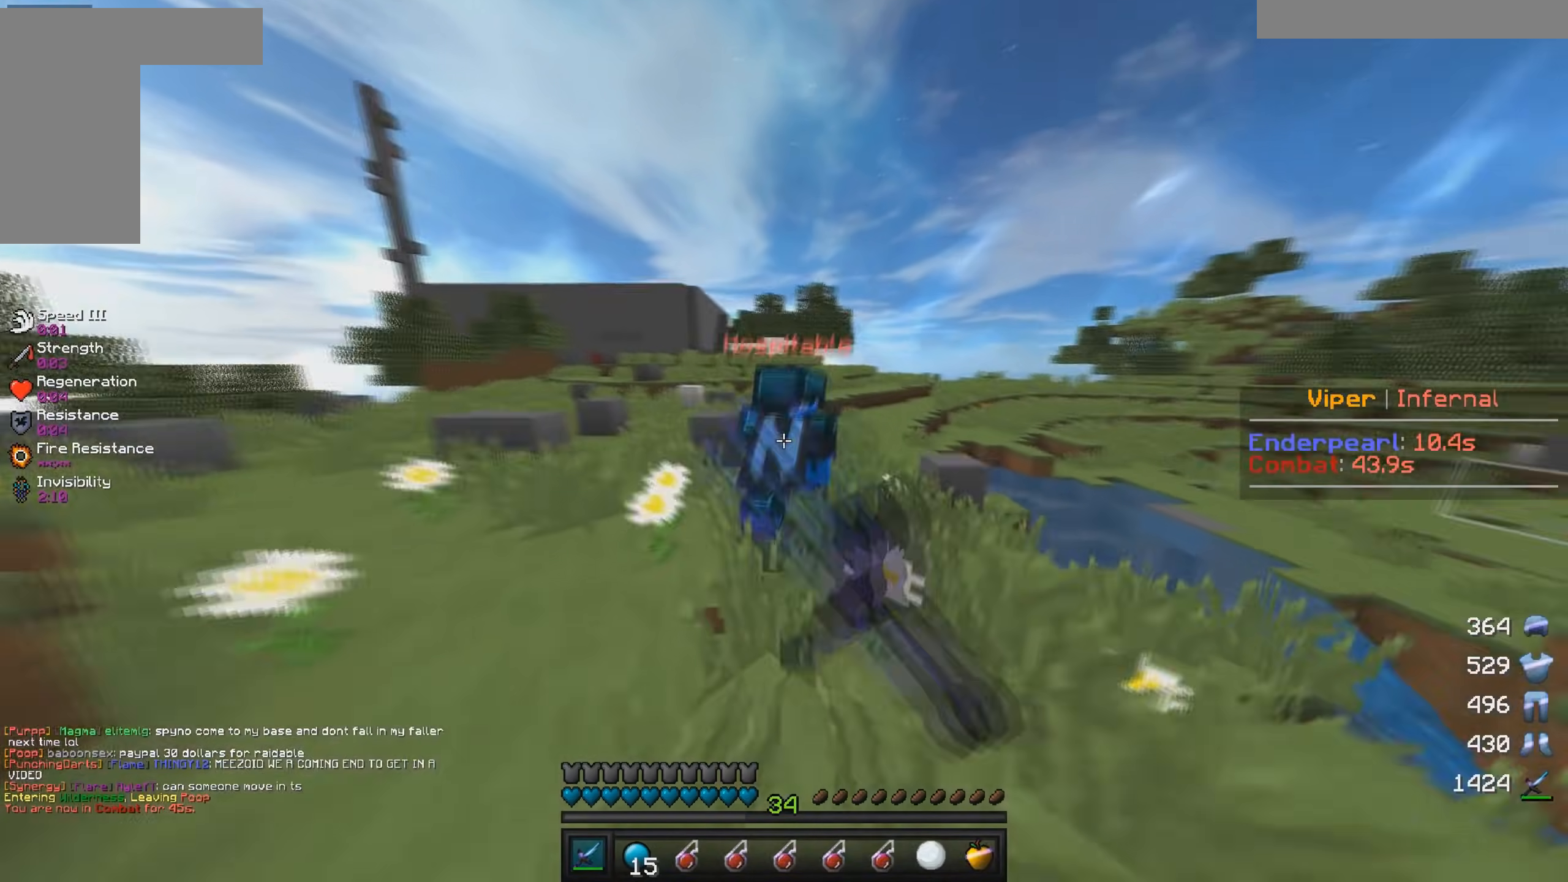
{"keys": ["w"], "mouse": [], "events": [[50, "mouse_left", "up"], [217, "mouse_left", "down"], [350, "mouse_left", "up"]]}
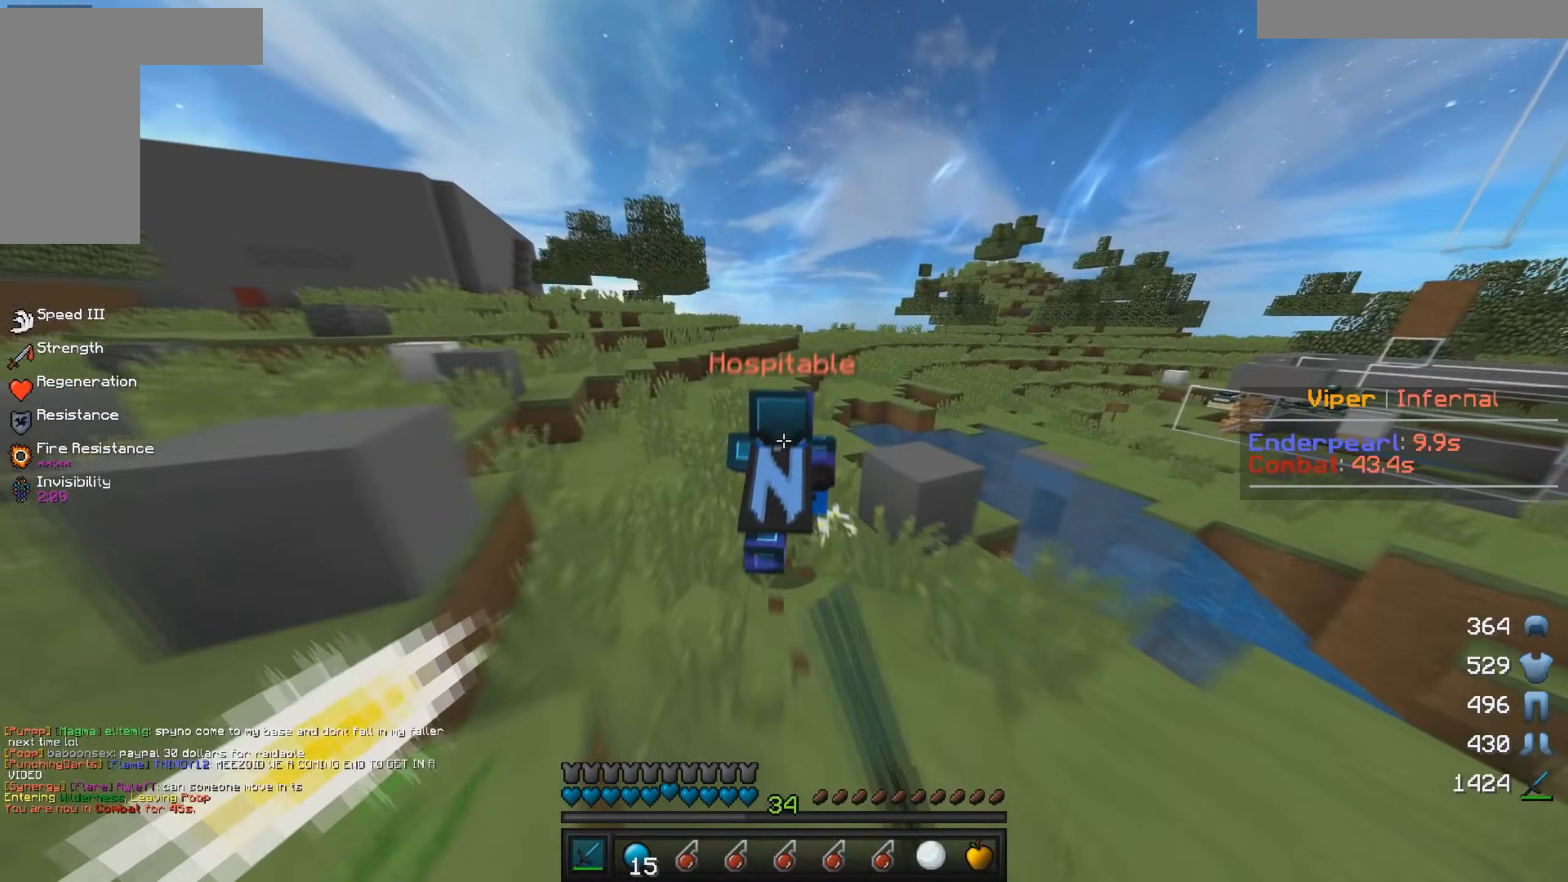
{"keys": ["w"], "mouse": [], "events": [[17, "mouse_left", "down"], [134, "mouse_left", "up"]]}
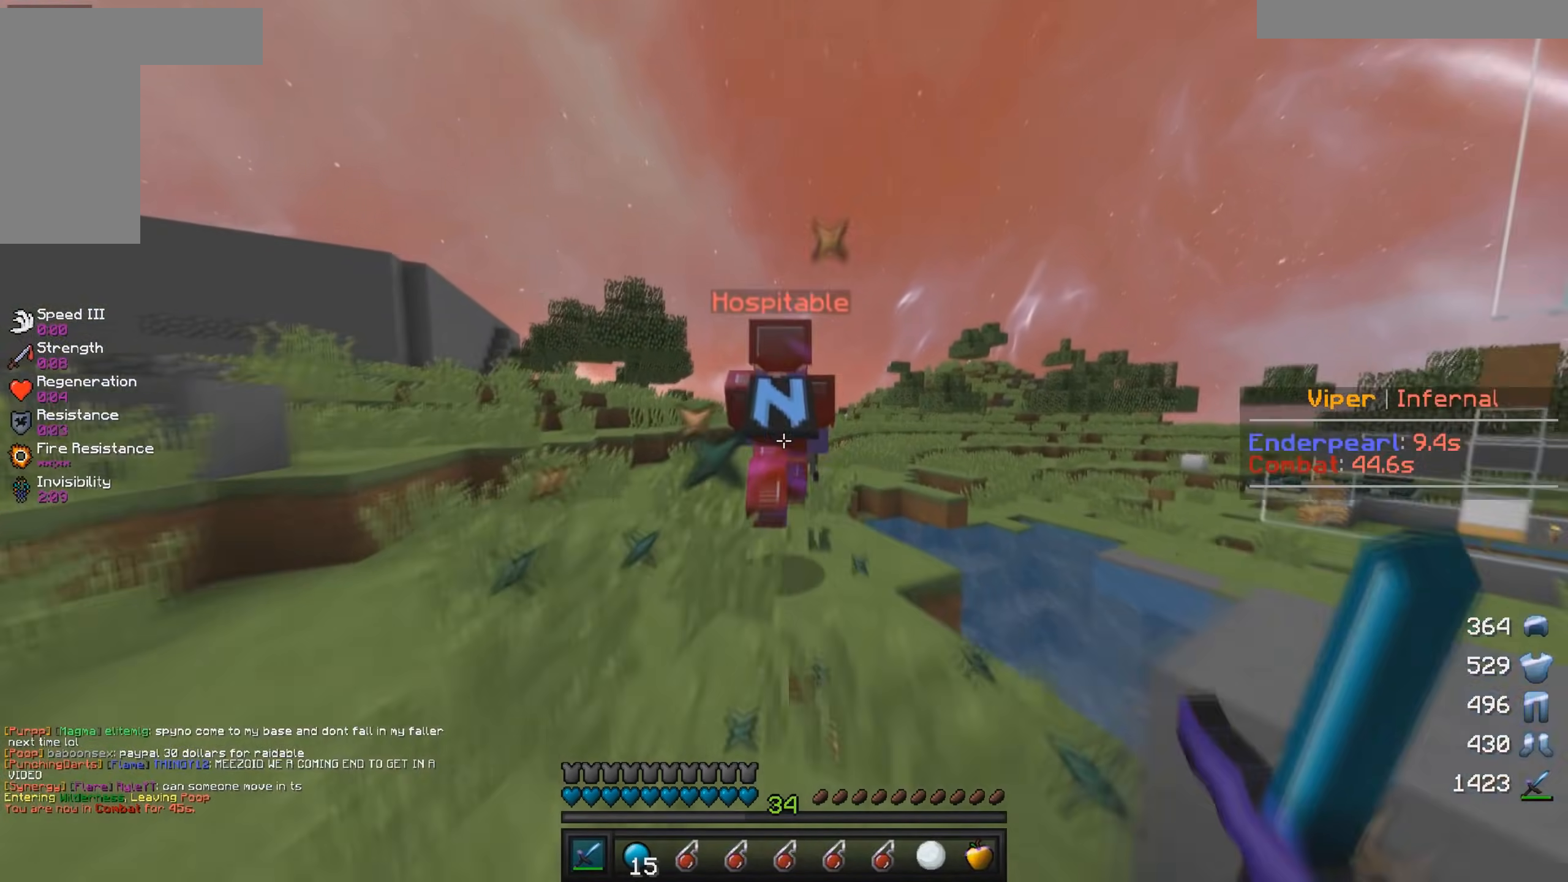
{"keys": ["w"], "mouse": [], "events": [[84, "mouse_left", "down"], [200, "mouse_left", "up"]]}
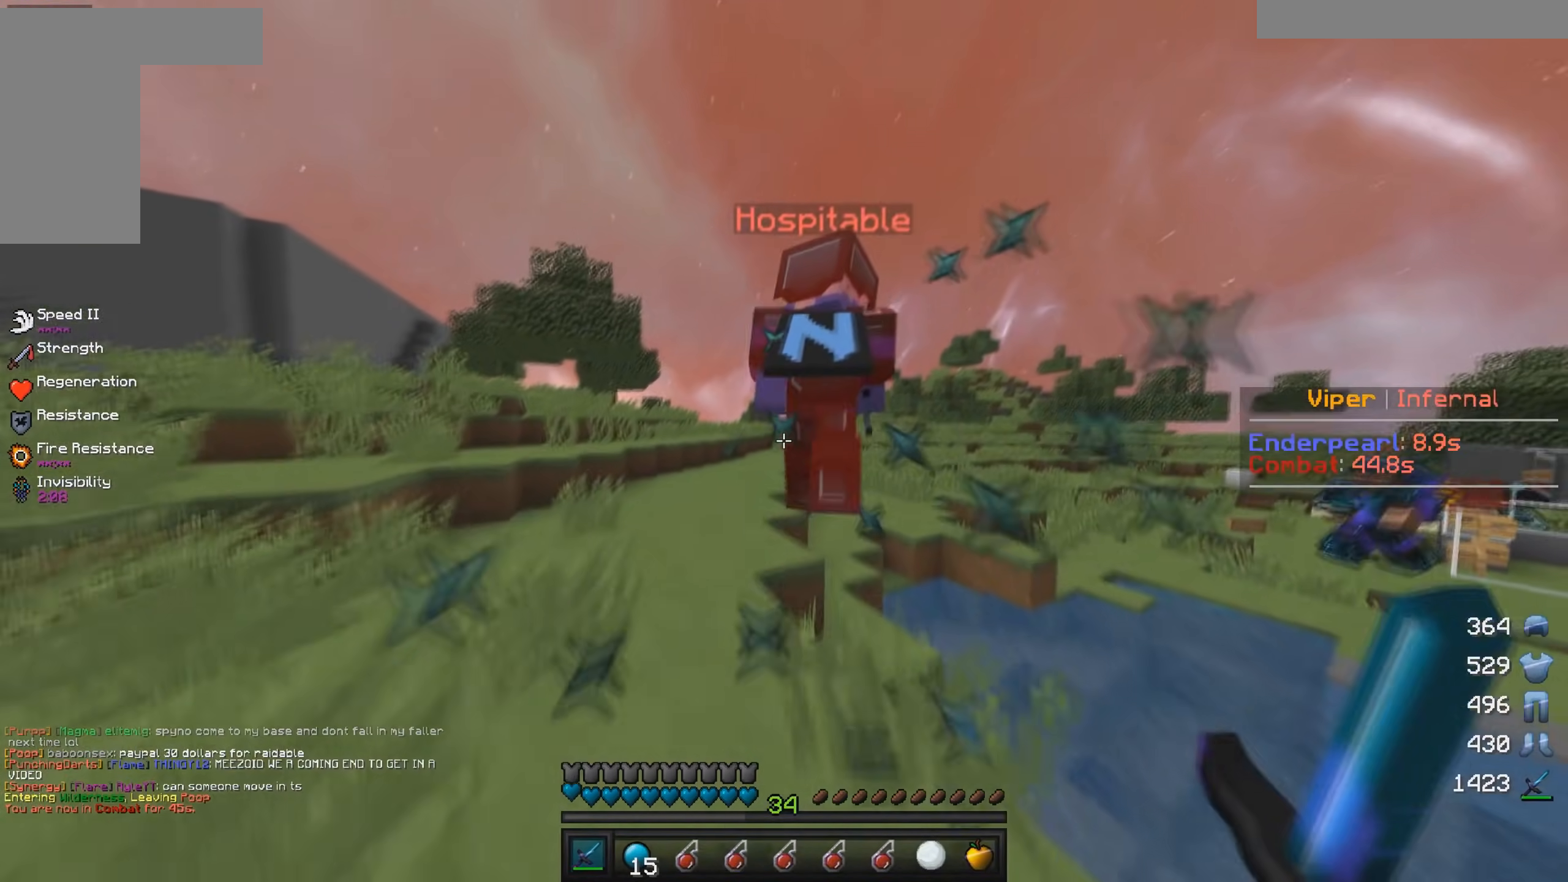
{"keys": ["a", "w"], "mouse": [], "events": [[134, "a", "down"], [167, "mouse_left", "down"], [267, "mouse_left", "up"]]}
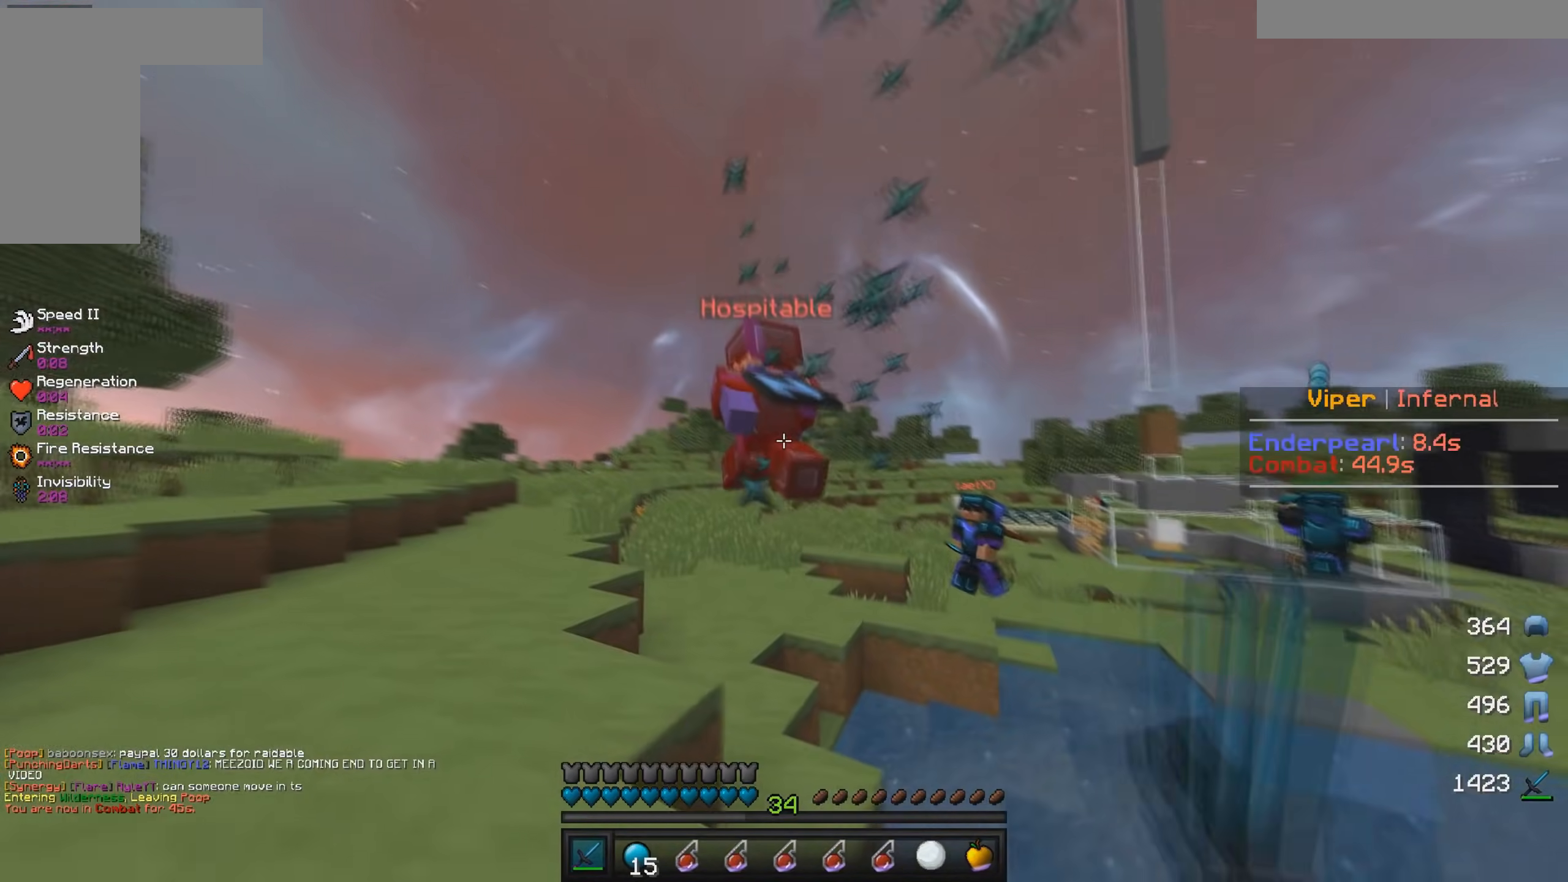
{"keys": ["a", "w"], "mouse": ["left"], "events": [[150, "mouse_left", "down"], [284, "mouse_left", "up"], [434, "mouse_left", "down"]]}
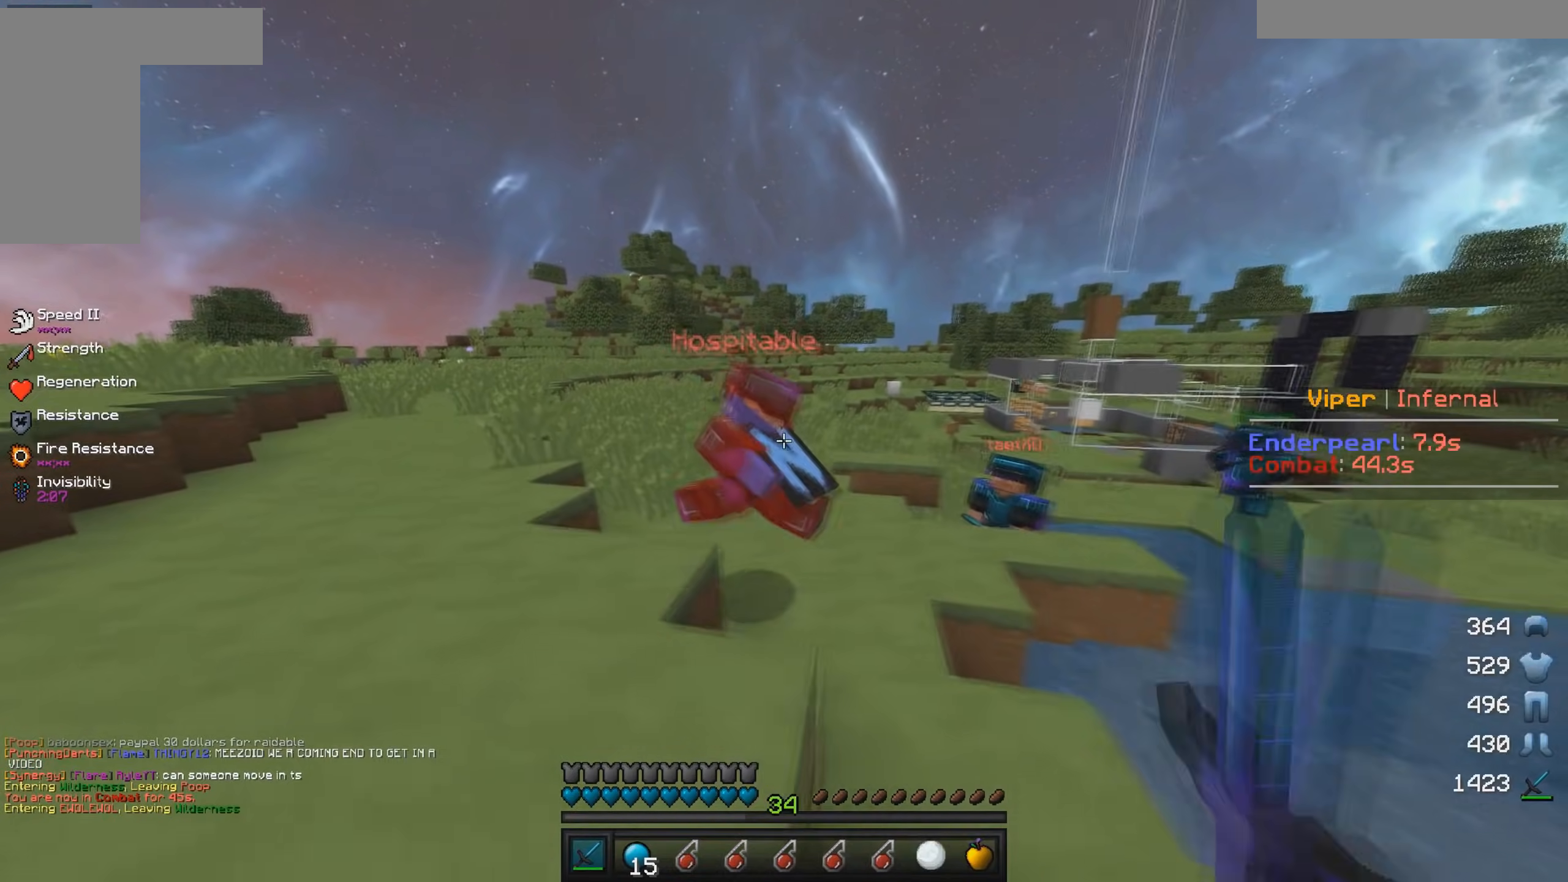
{"keys": ["d", "w"], "mouse": [], "events": [[400, "a", "up"], [417, "d", "down"], [417, "mouse_left", "up"]]}
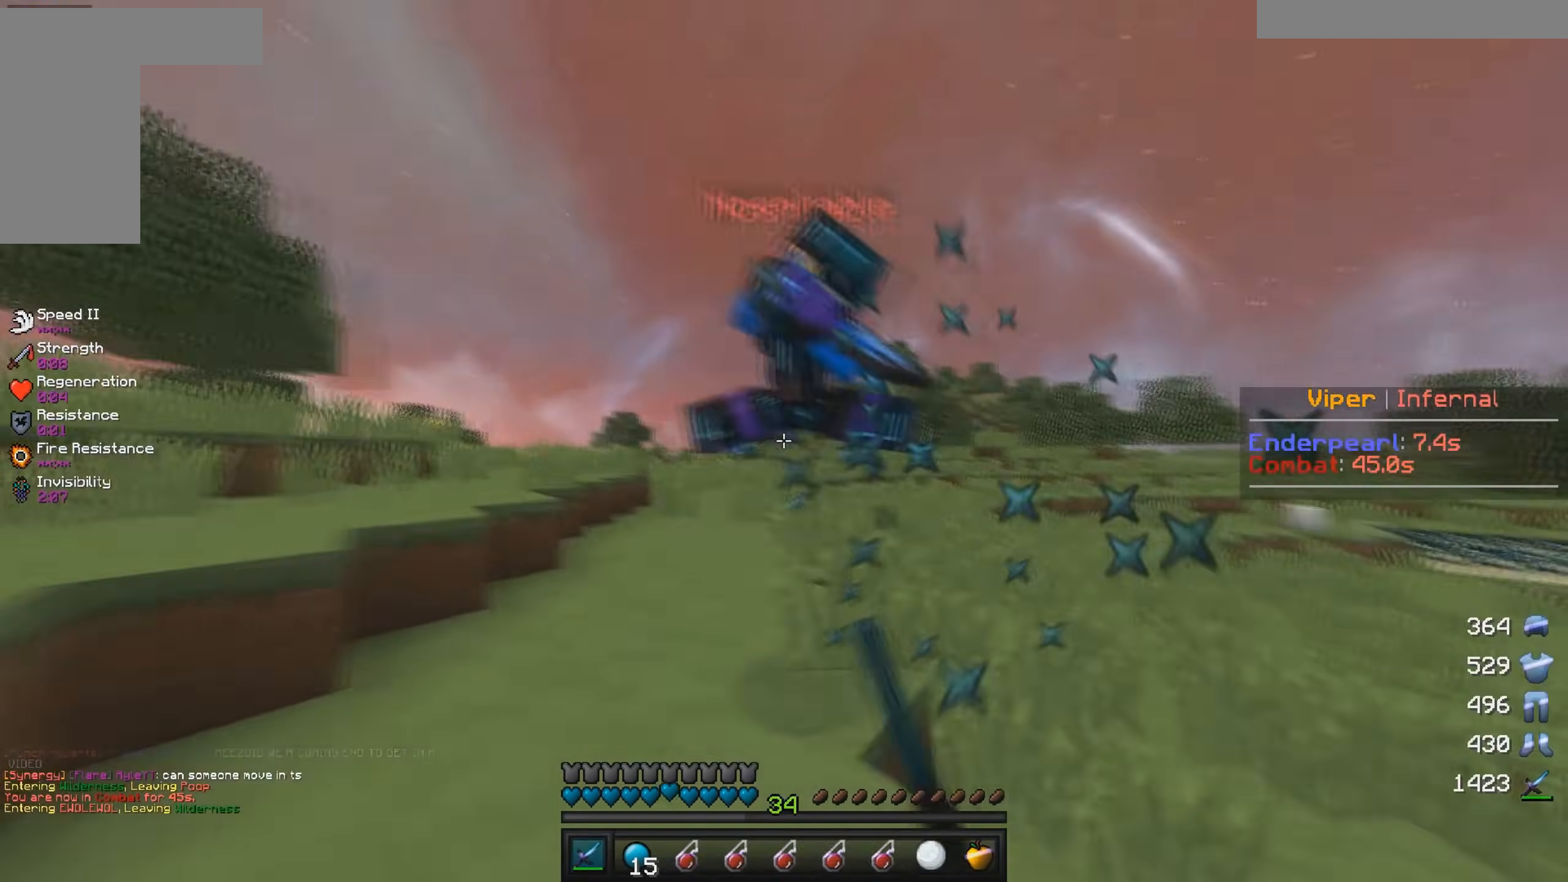
{"keys": ["w"], "mouse": ["left"], "events": [[50, "mouse_left", "down"], [100, "d", "up"]]}
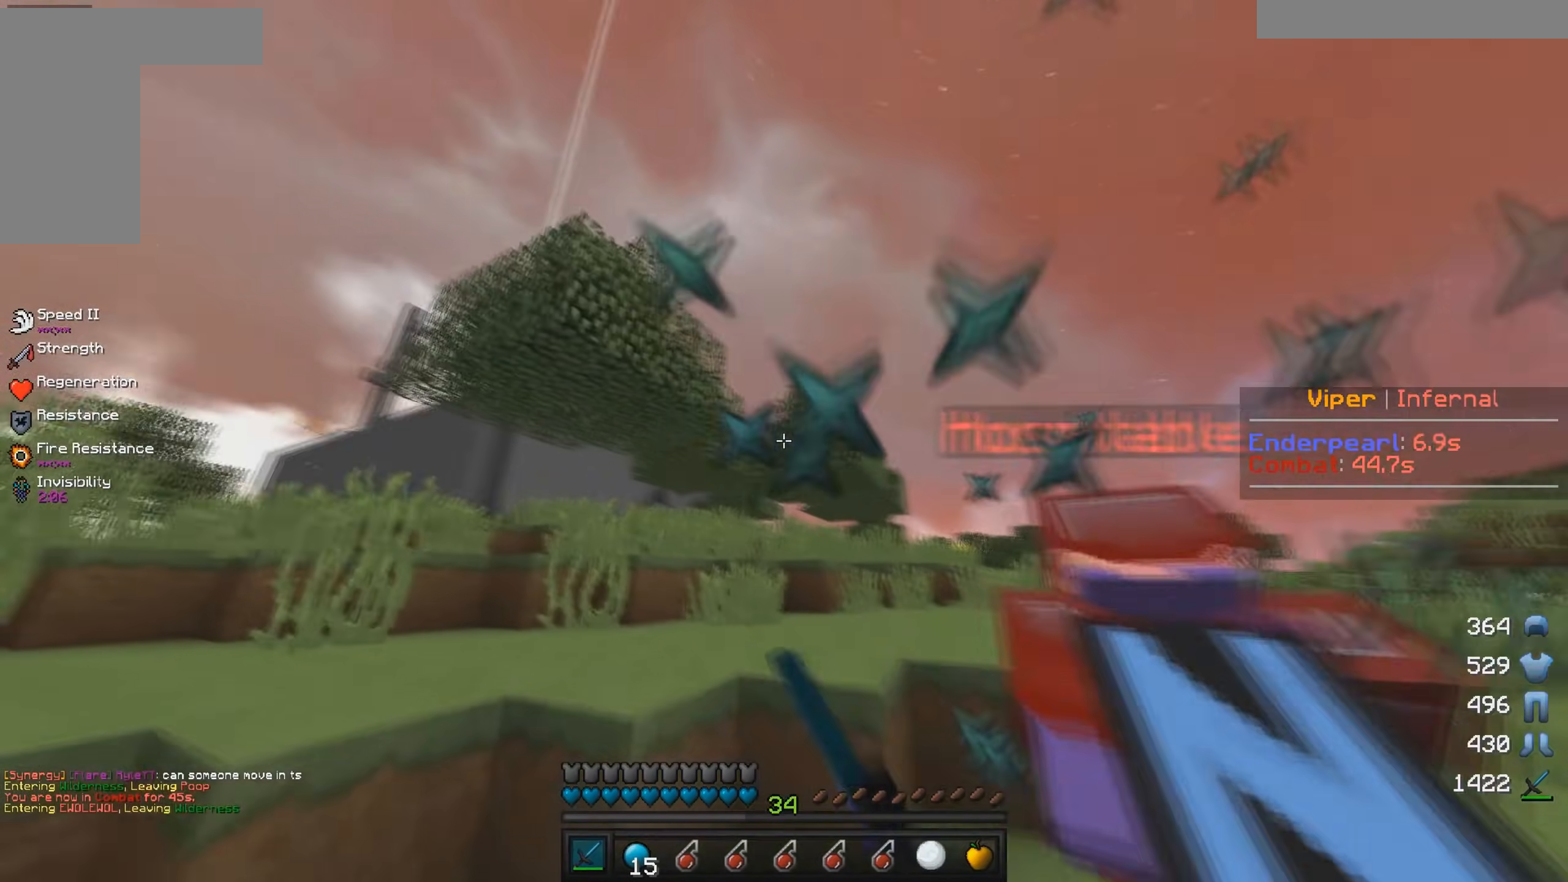
{"keys": ["d", "w"], "mouse": [], "events": [[17, "mouse_left", "up"], [200, "d", "down"]]}
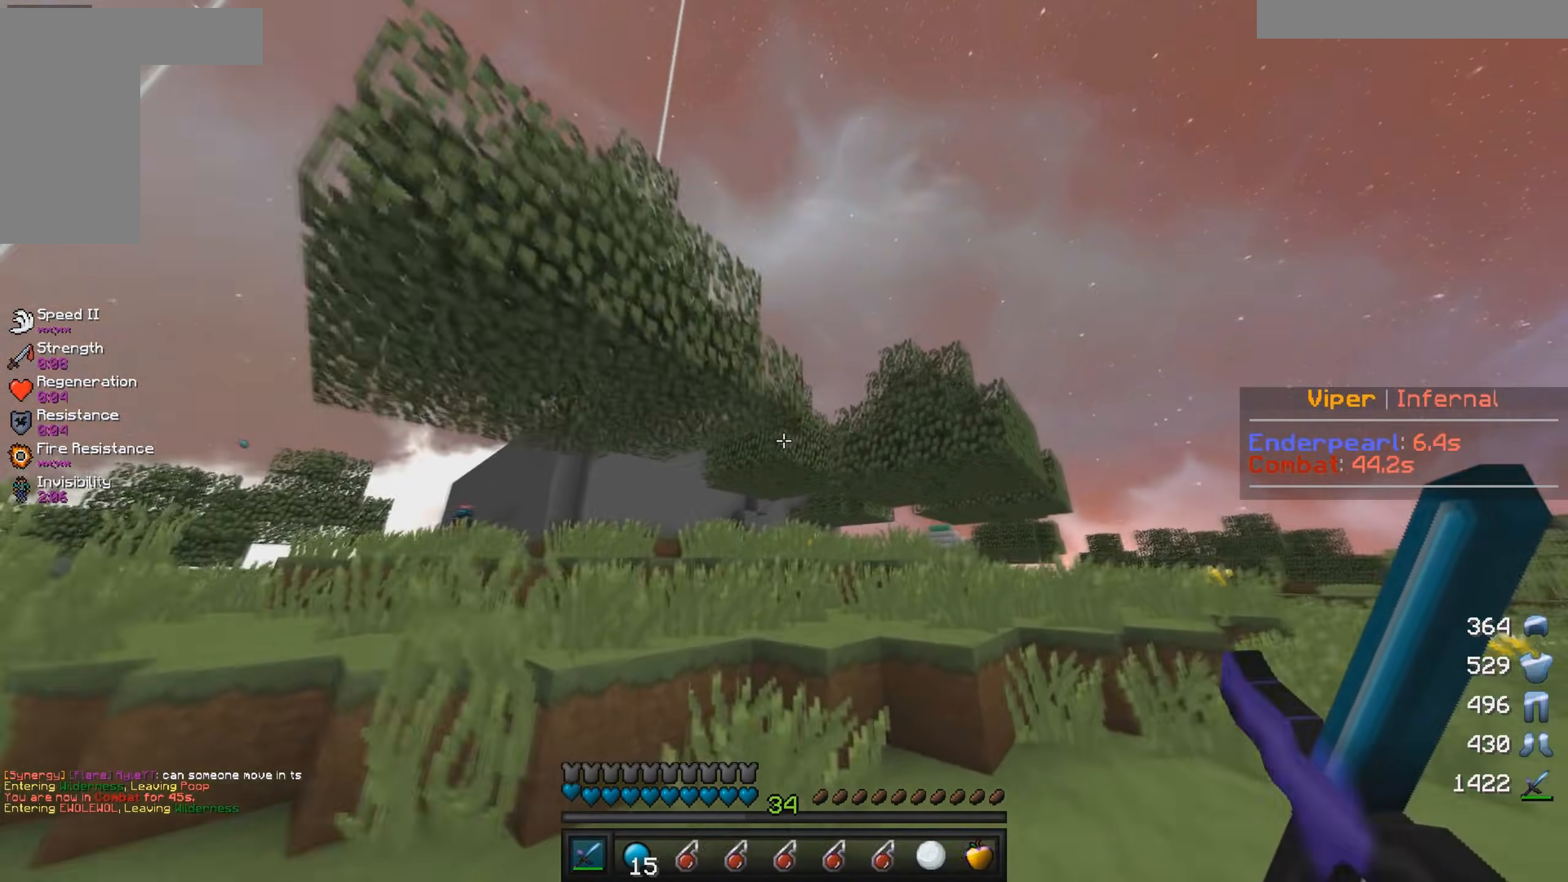
{"keys": ["w"], "mouse": [], "events": [[234, "d", "up"]]}
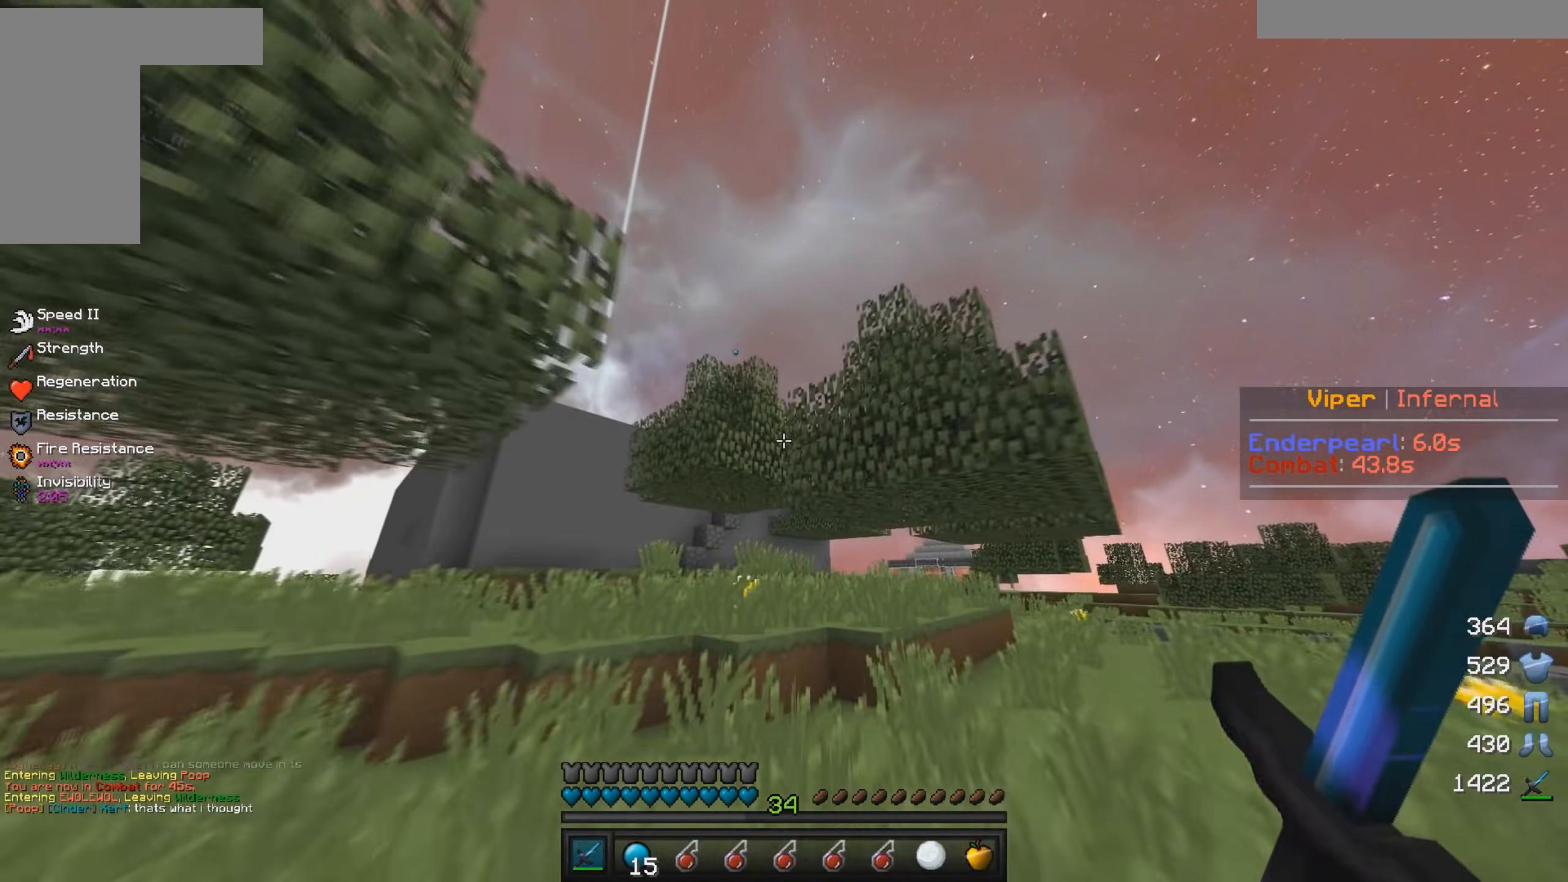
{"keys": ["w"], "mouse": [], "events": [[234, "d", "down"], [350, "d", "up"]]}
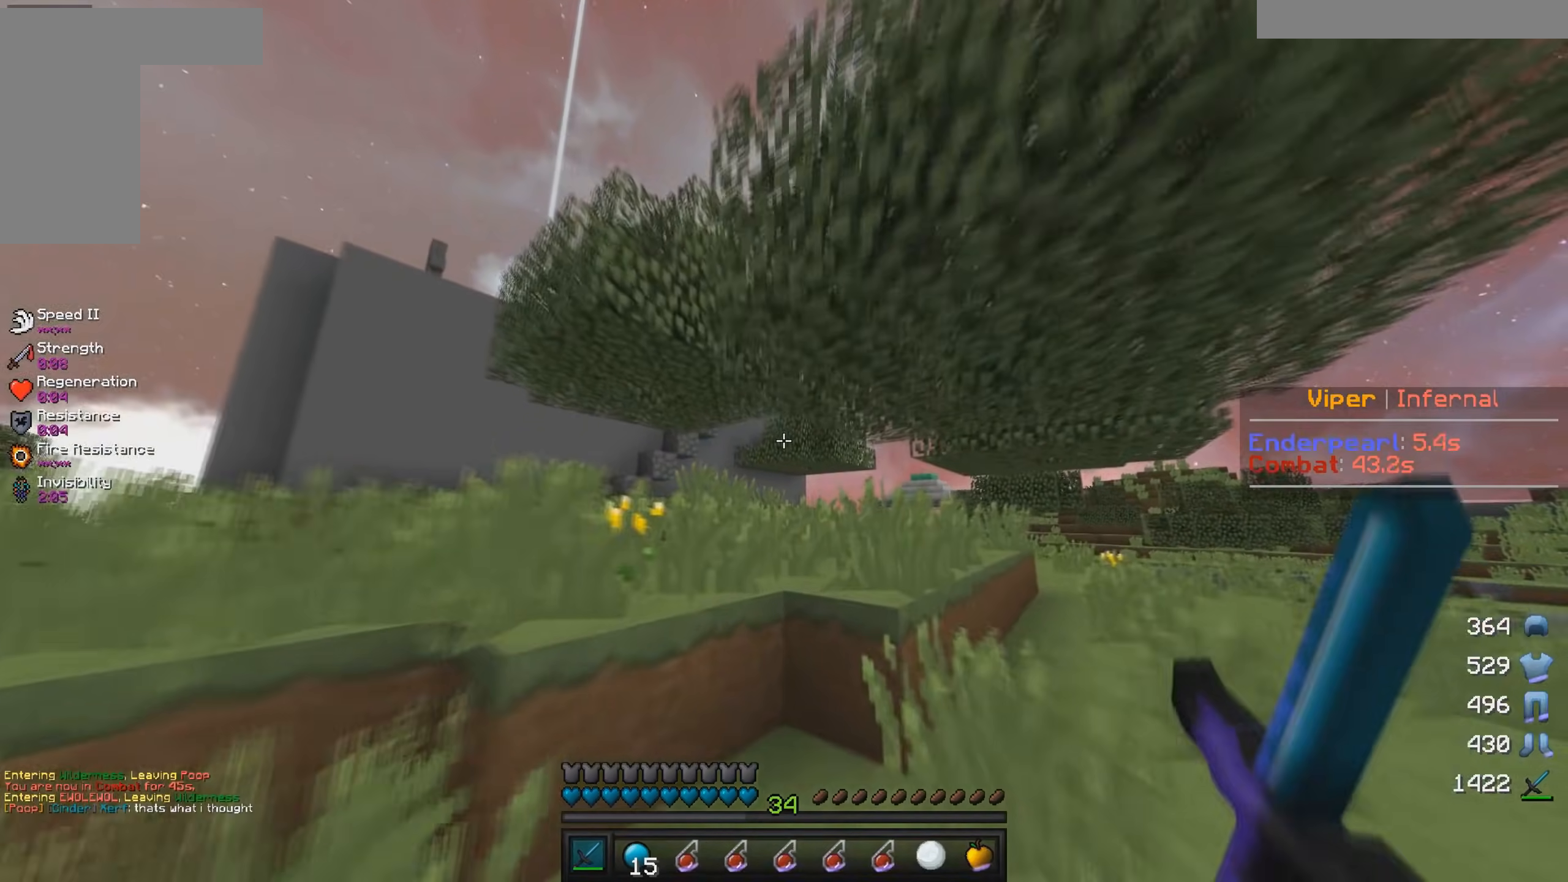
{"keys": ["w"], "mouse": [], "events": [[100, "d", "down"], [484, "d", "up"]]}
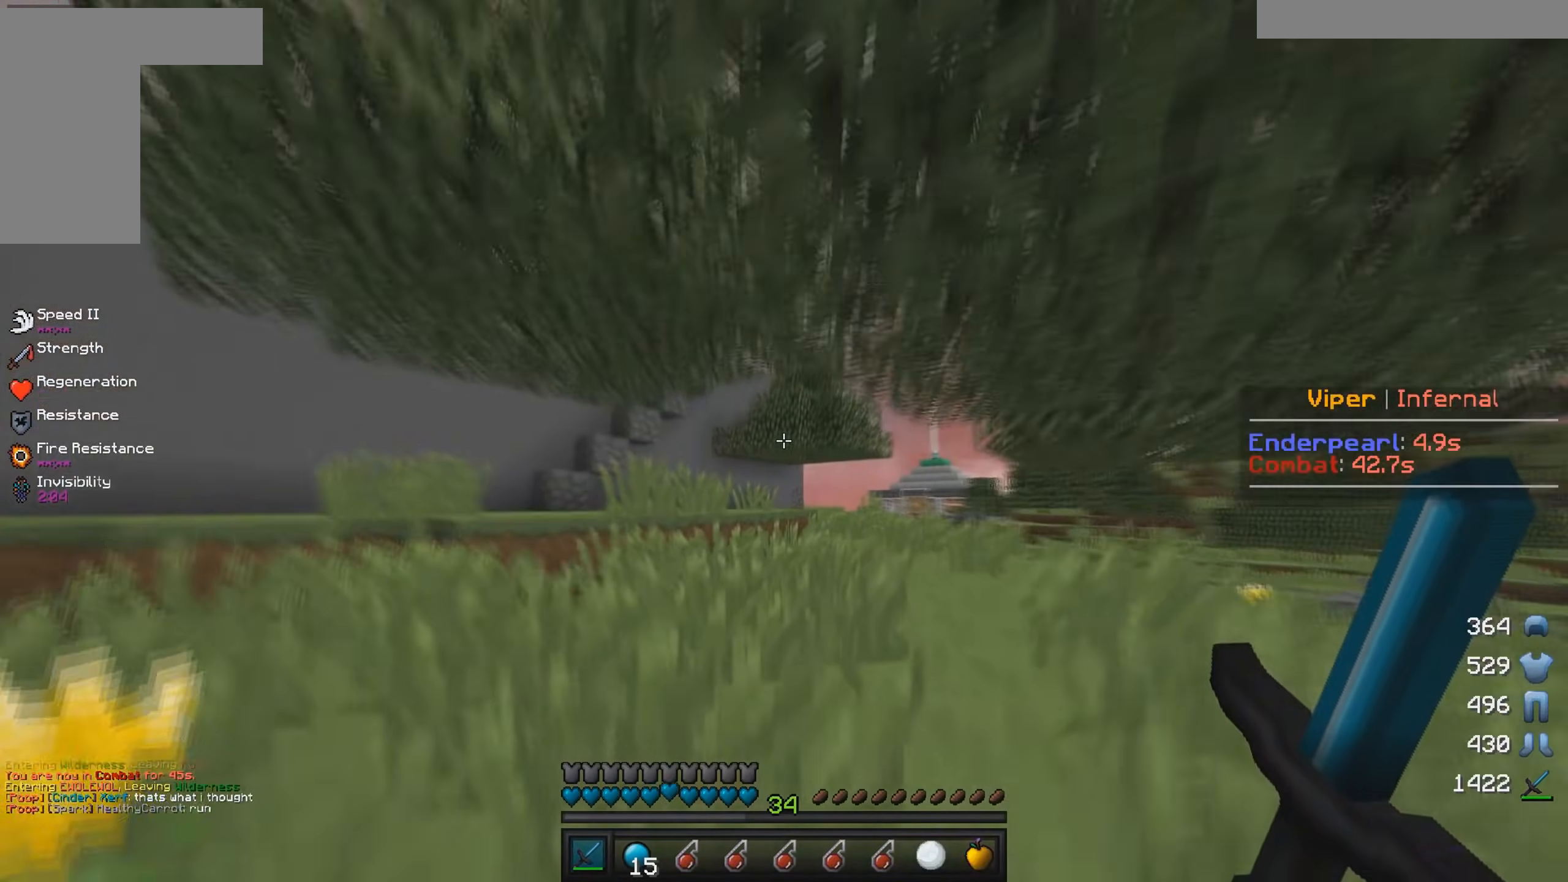
{"keys": ["w"], "mouse": [], "events": [[167, "d", "down"], [500, "d", "up"]]}
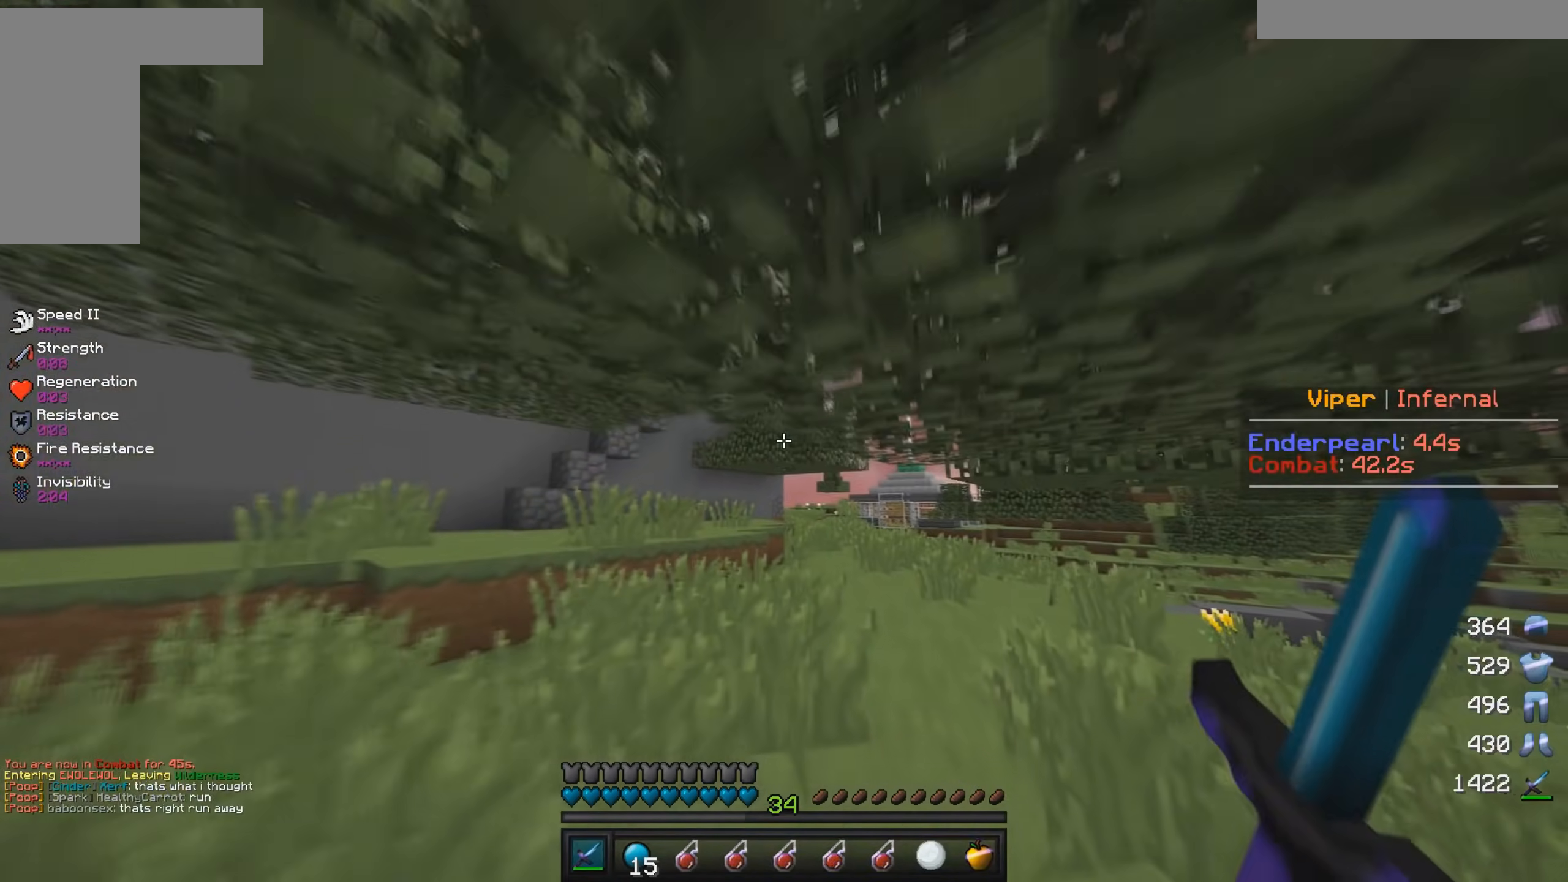
{"keys": ["w"], "mouse": [], "events": [[167, "d", "down"], [467, "d", "up"]]}
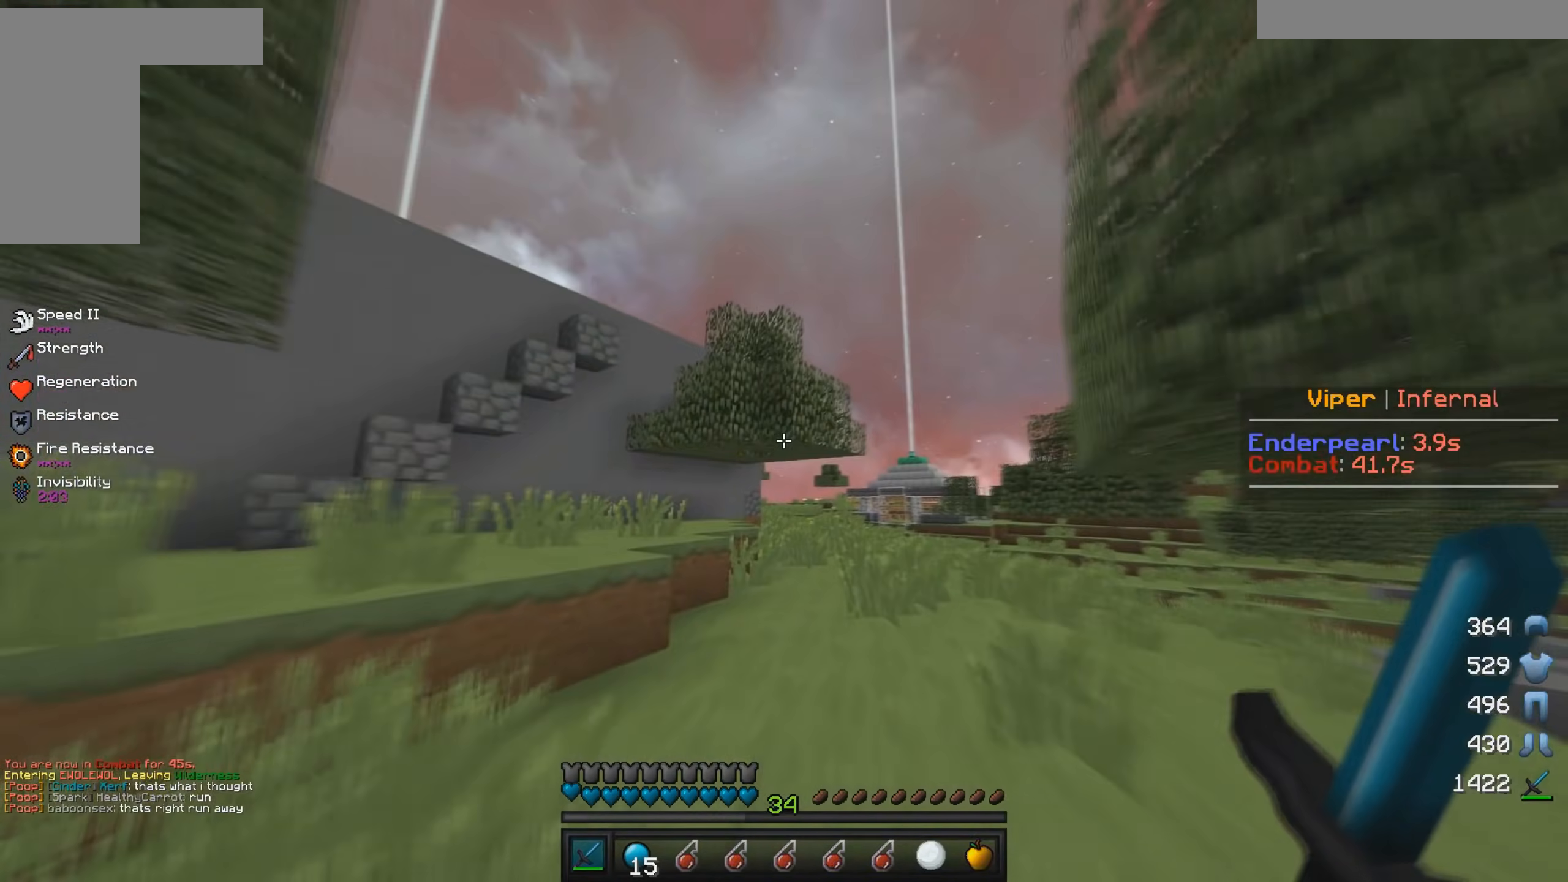
{"keys": ["d", "w"], "mouse": [], "events": [[67, "d", "down"]]}
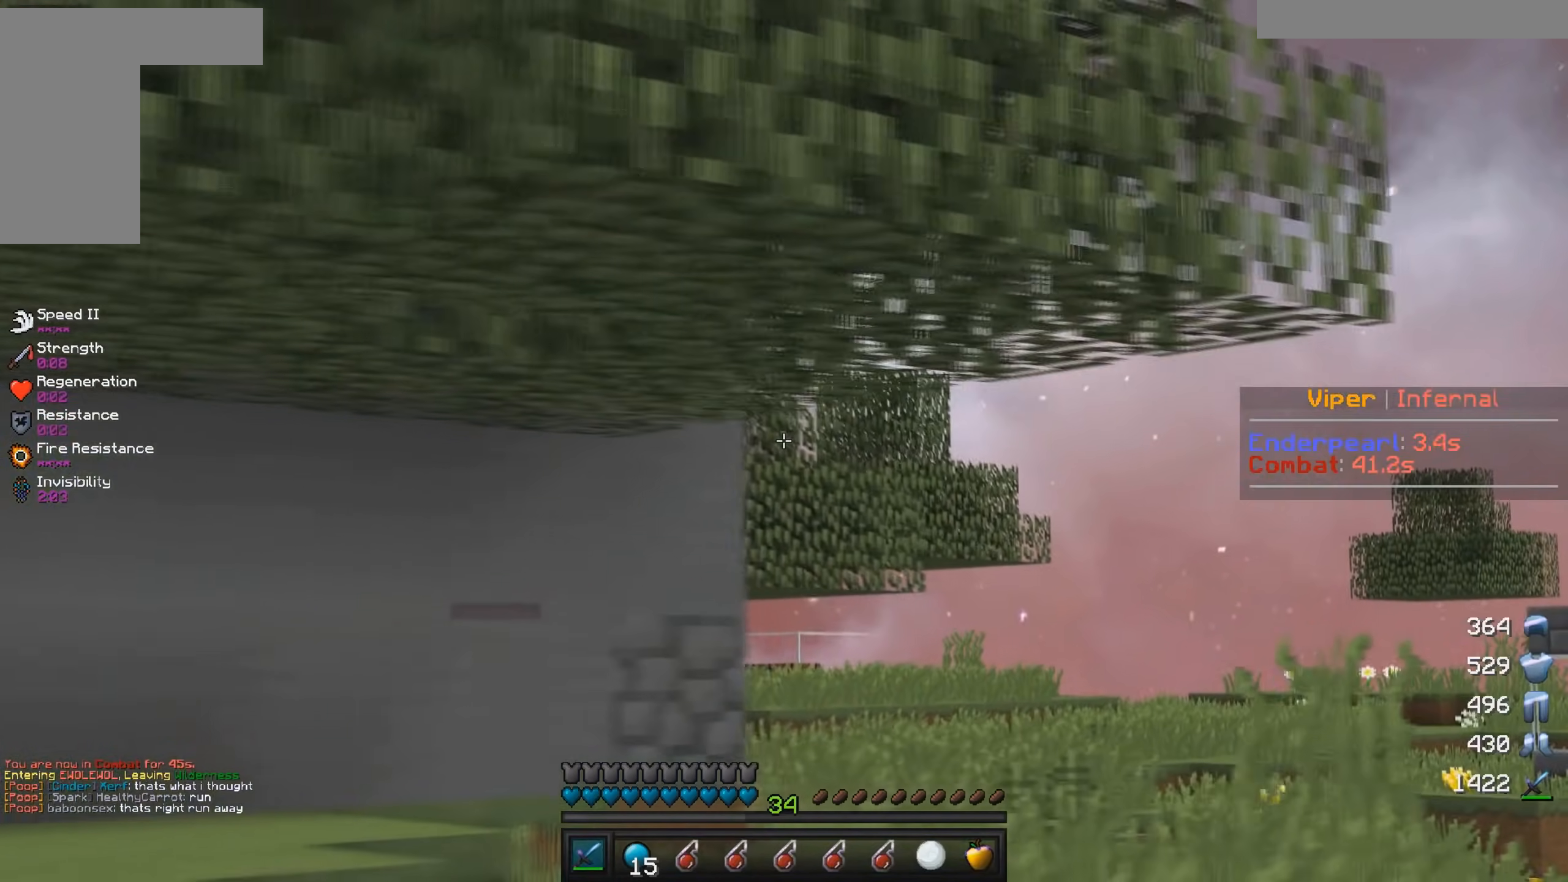
{"keys": ["d", "w"], "mouse": [], "events": [[284, "d", "up"], [367, "d", "down"]]}
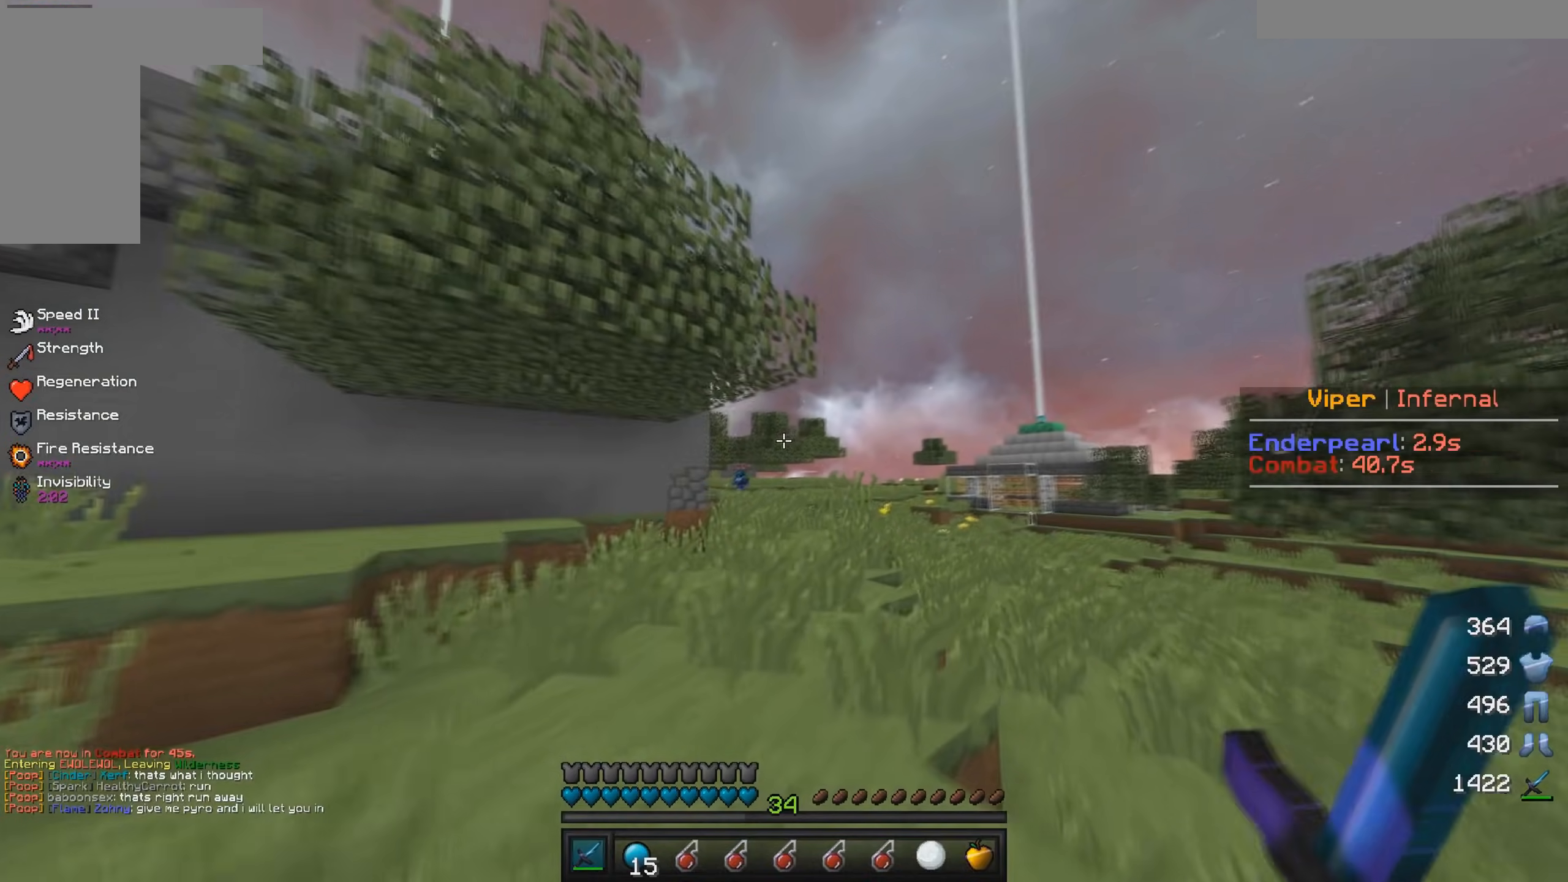
{"keys": ["a", "w"], "mouse": [], "events": [[67, "d", "up"], [200, "d", "down"], [300, "d", "up"], [417, "a", "down"]]}
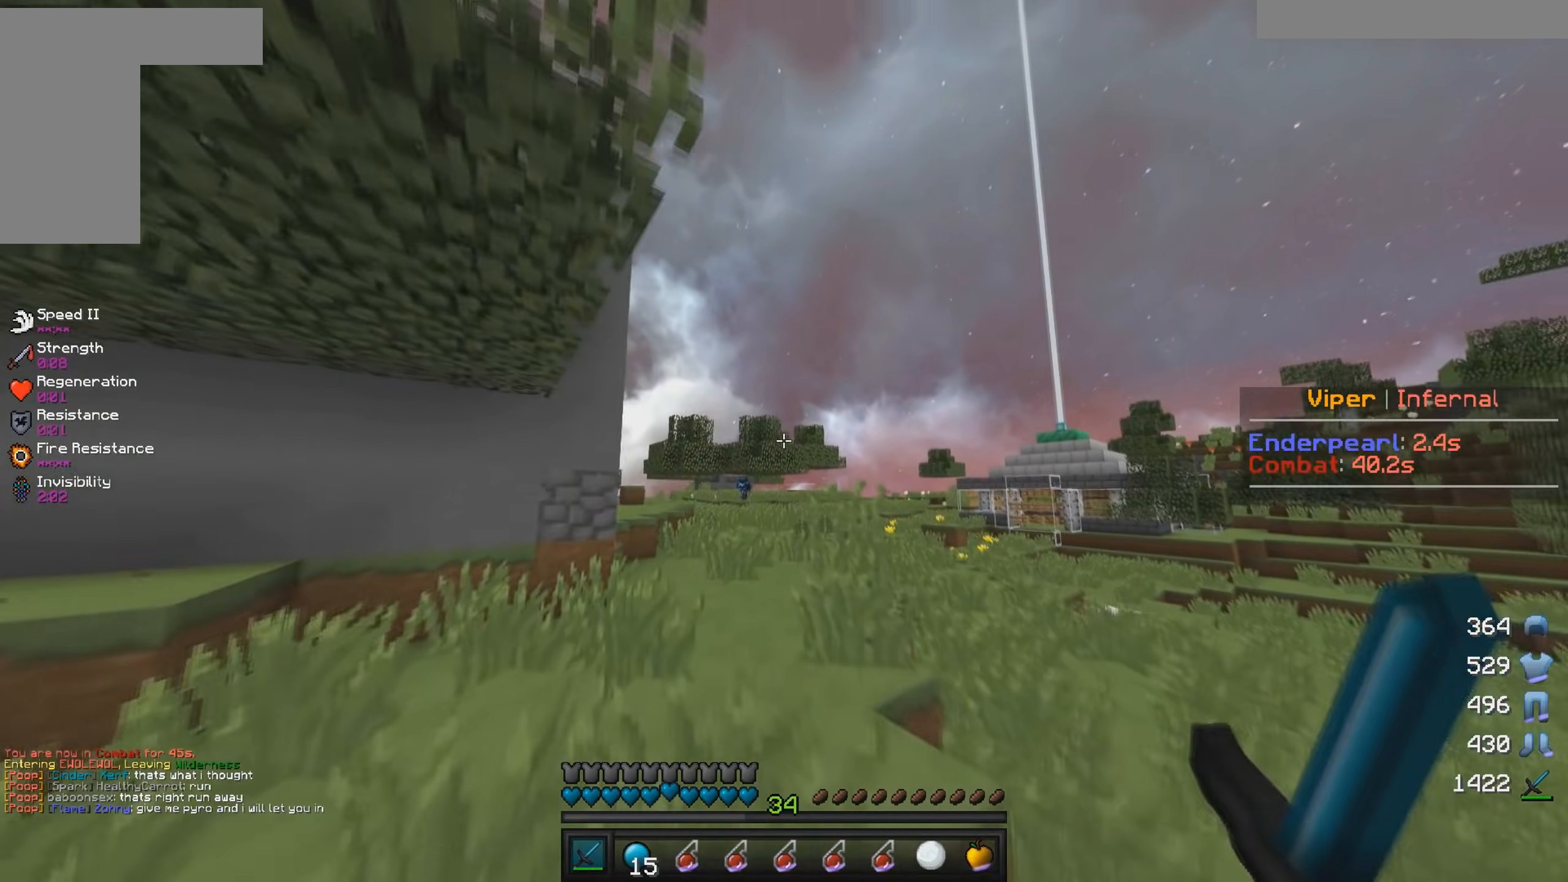
{"keys": ["w"], "mouse": [], "events": [[34, "a", "up"]]}
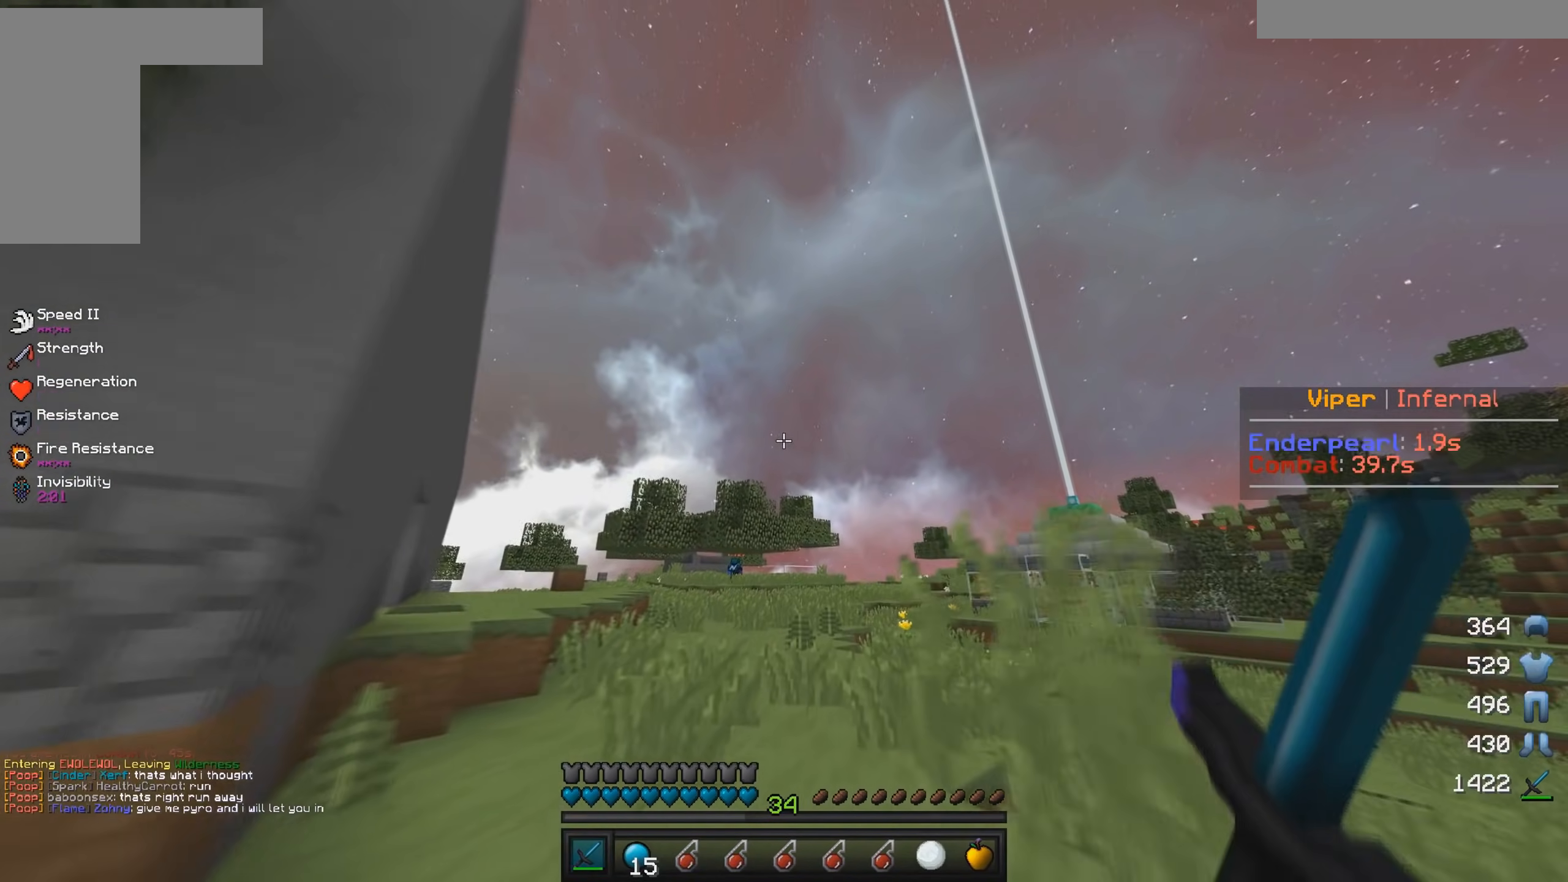
{"keys": ["d", "w"], "mouse": [], "events": [[367, "d", "down"]]}
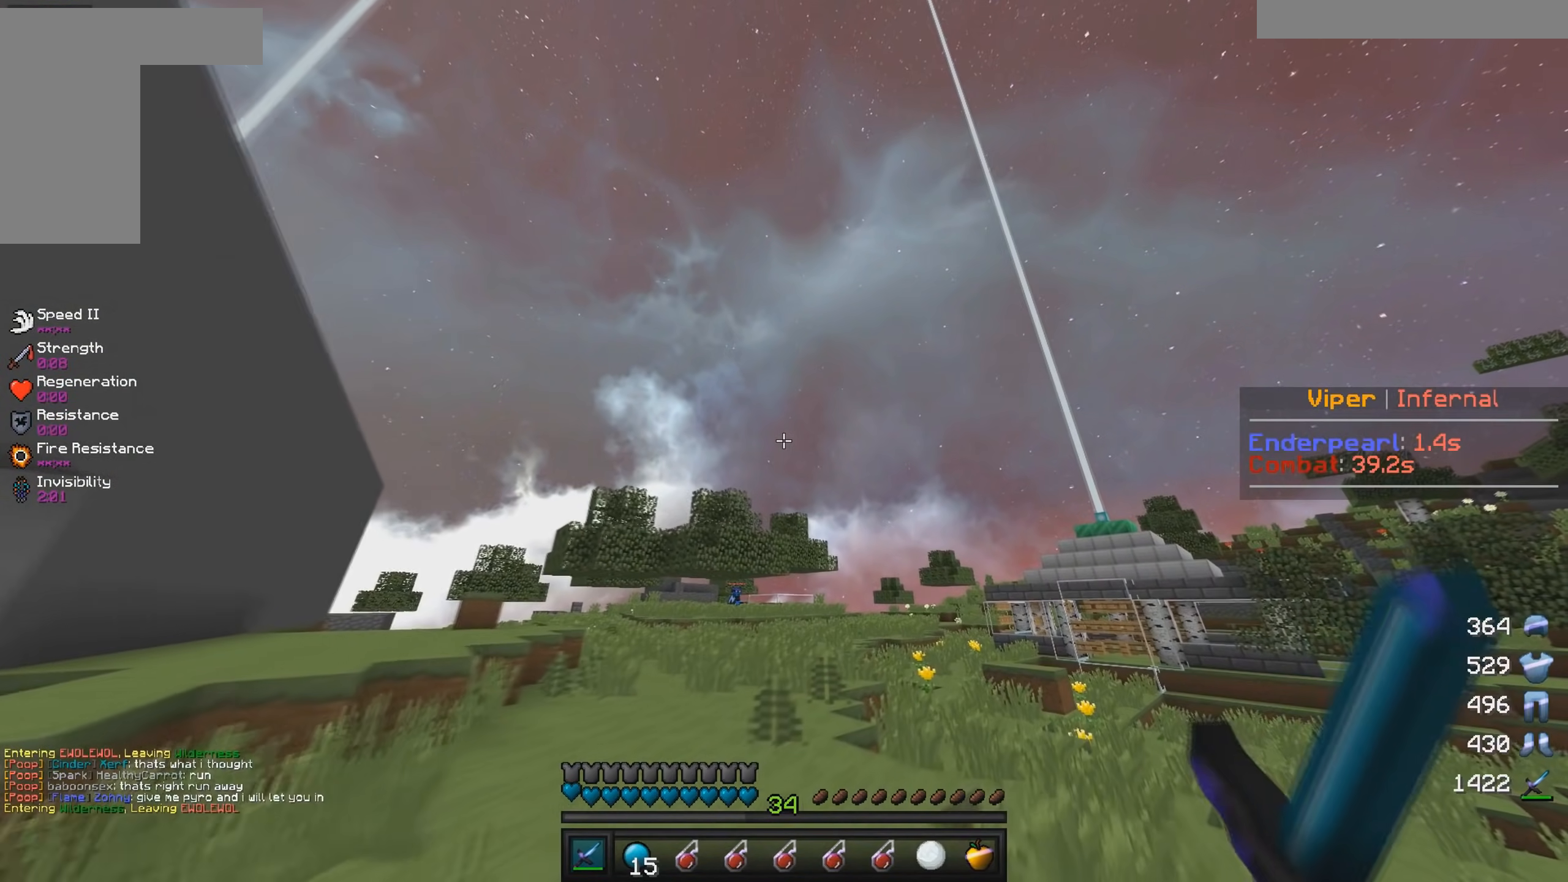
{"keys": ["w"], "mouse": [], "events": [[17, "d", "up"]]}
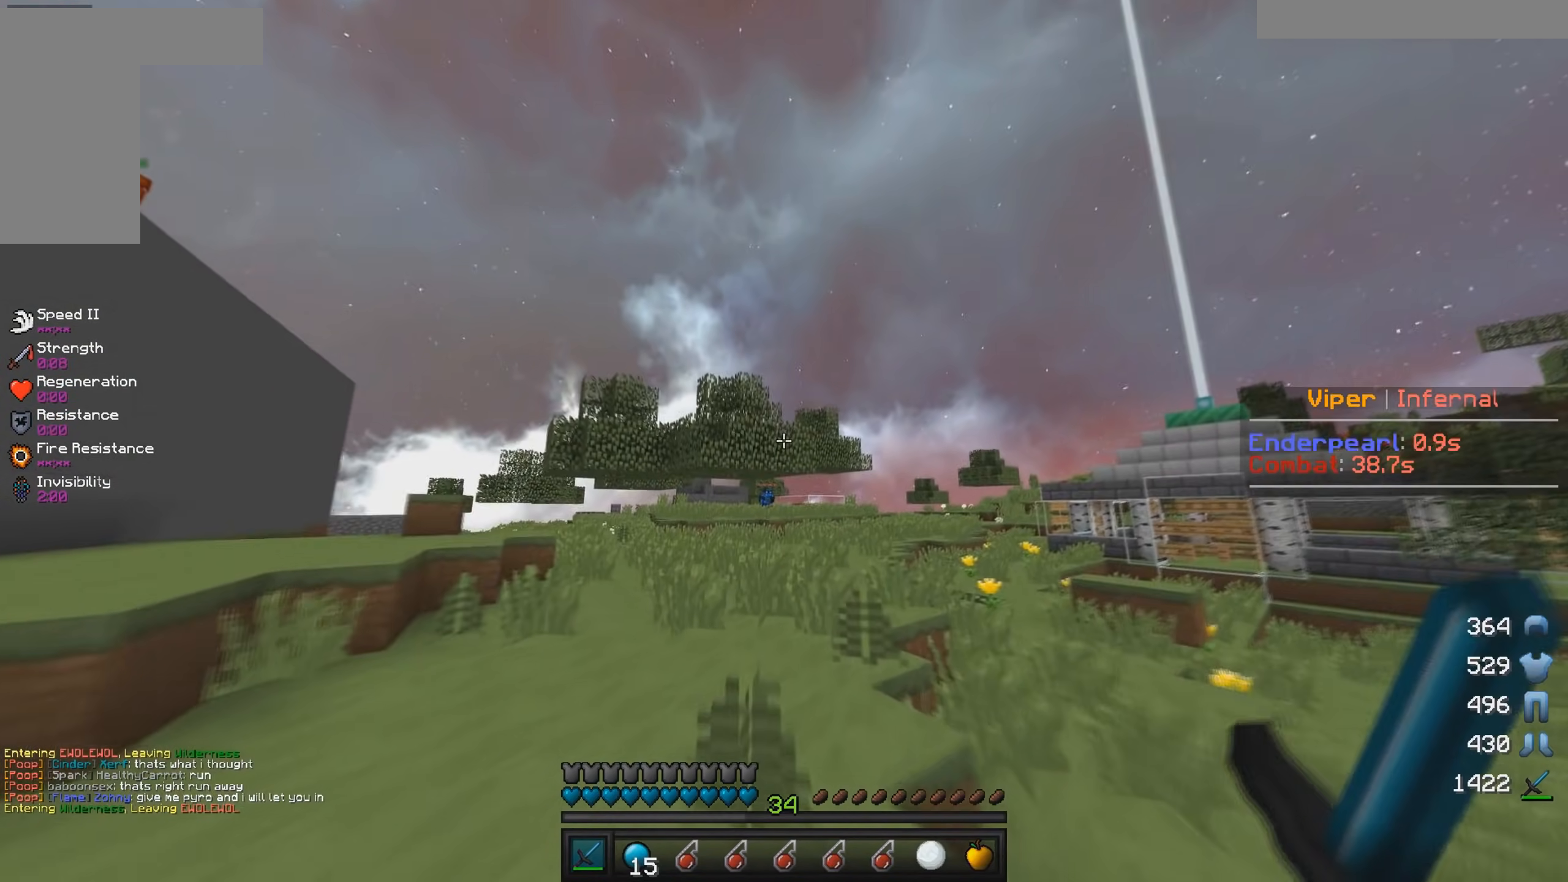
{"keys": ["d", "w"], "mouse": [], "events": [[417, "d", "down"]]}
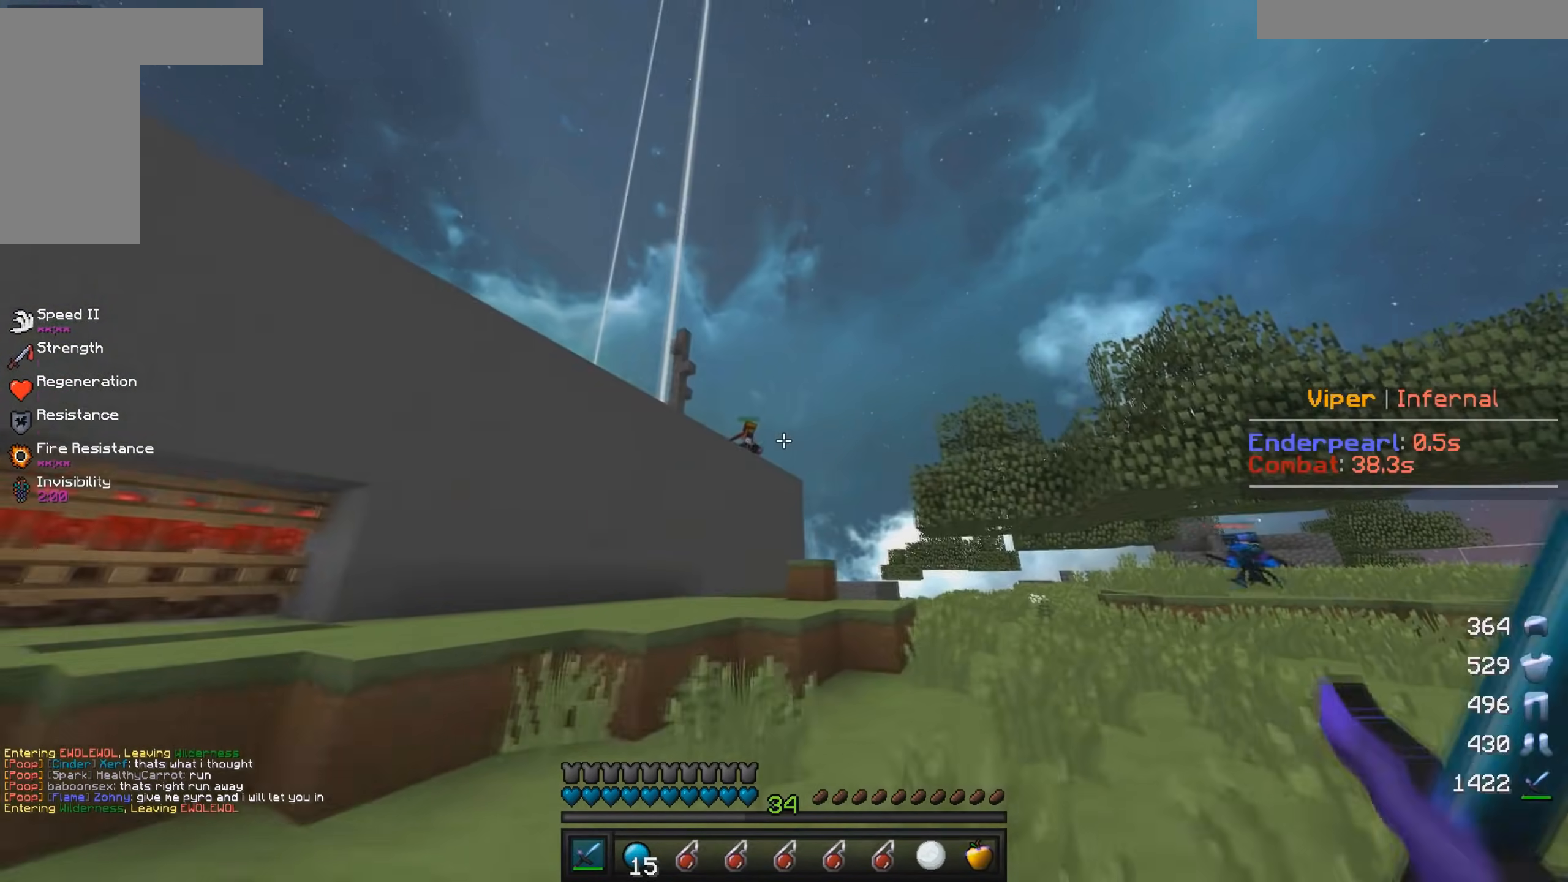
{"keys": ["d", "w"], "mouse": [], "events": []}
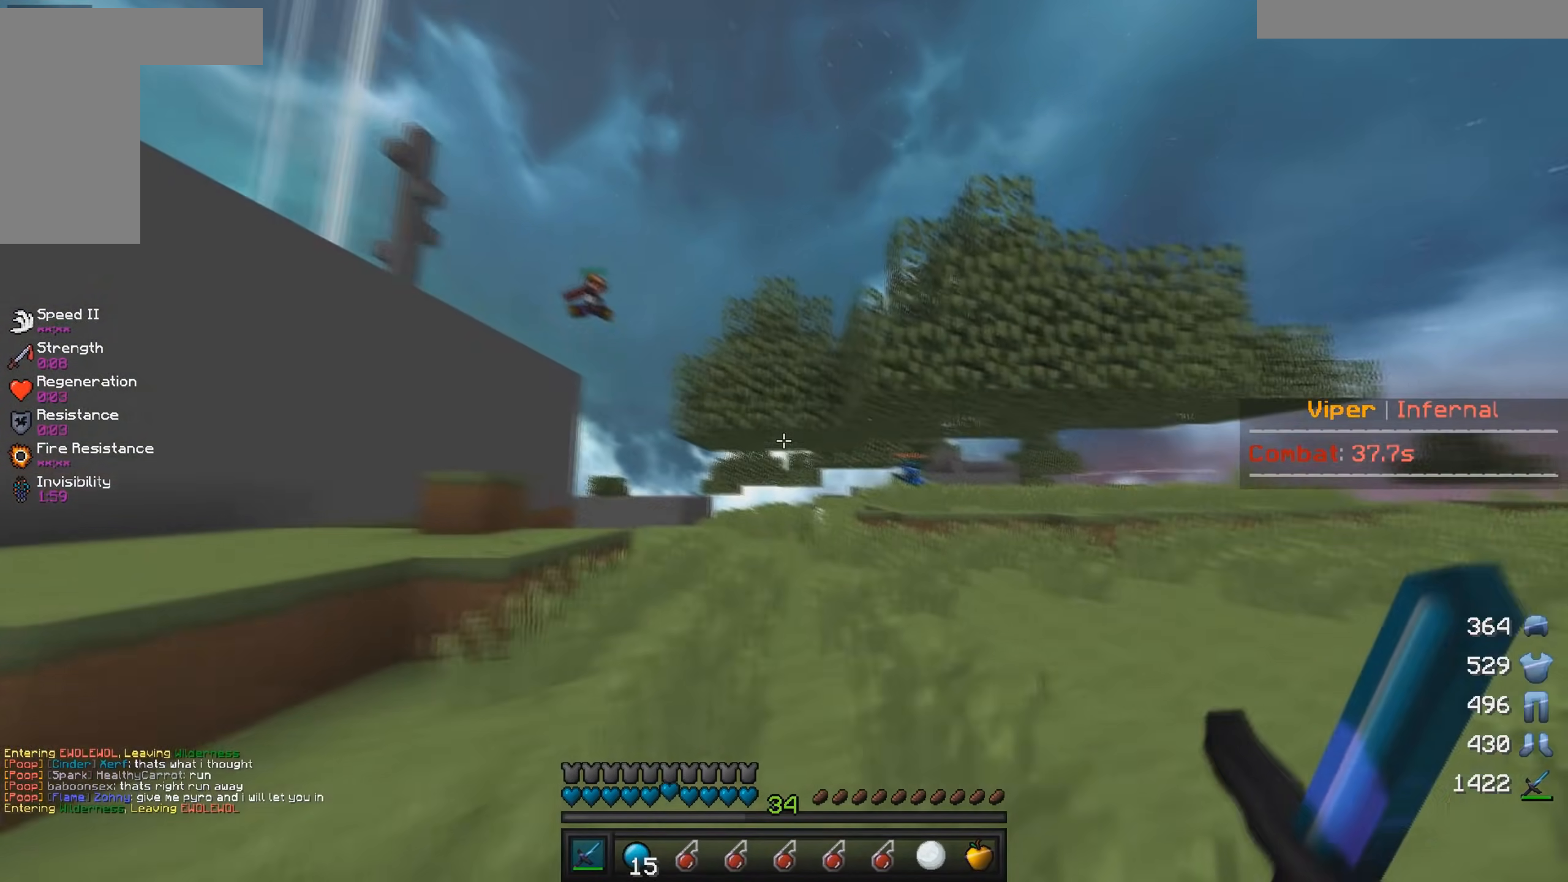
{"keys": ["d", "w"], "mouse": [], "events": [[100, "d", "up"], [234, "d", "down"]]}
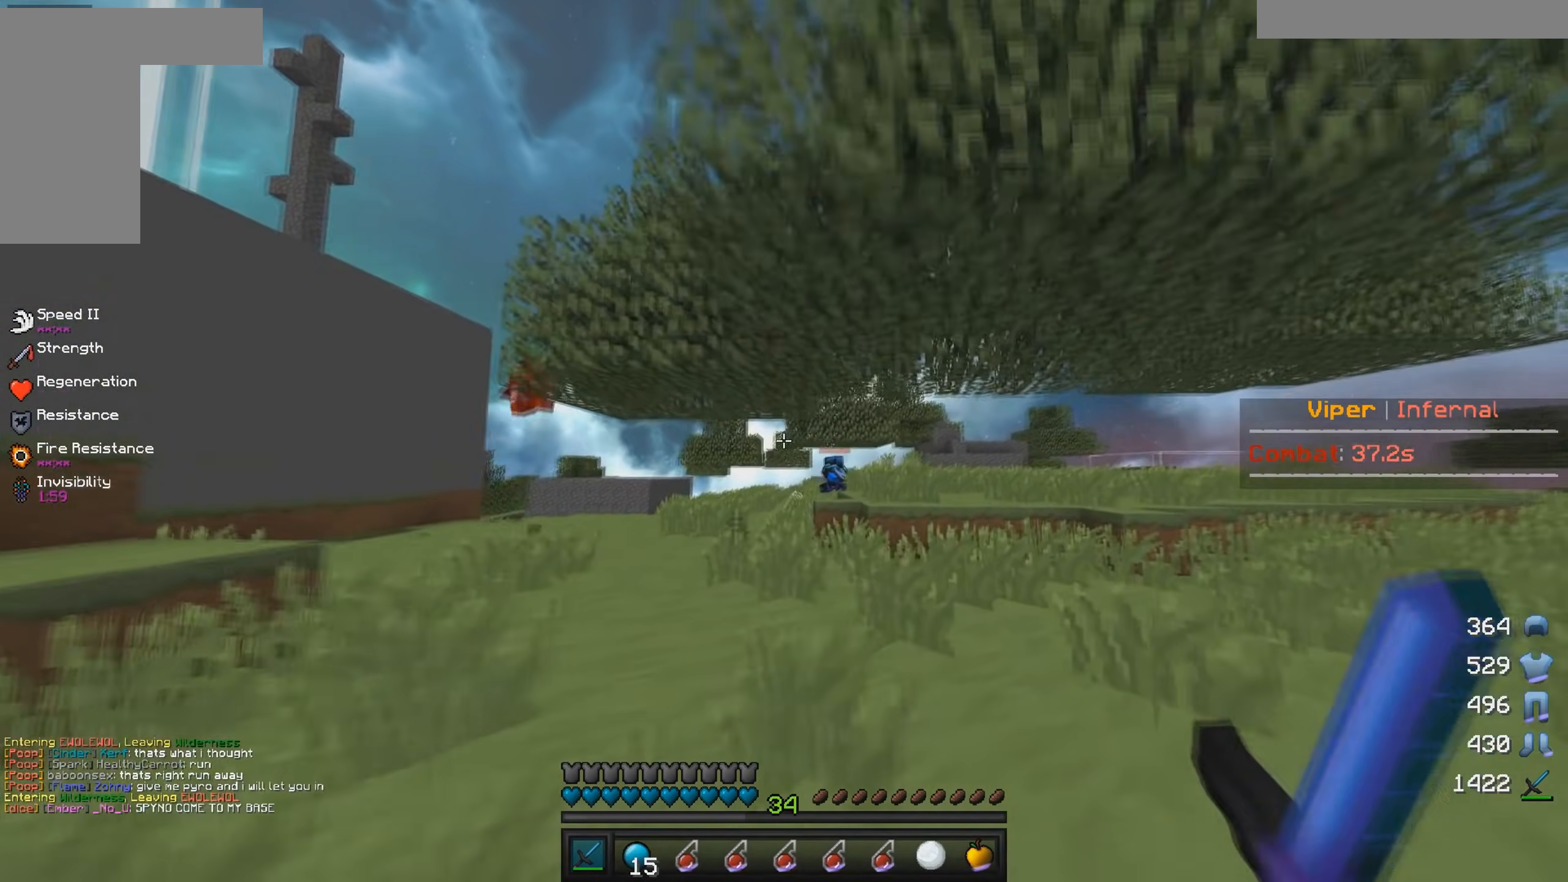
{"keys": ["d", "w"], "mouse": [], "events": [[100, "d", "up"], [334, "d", "down"]]}
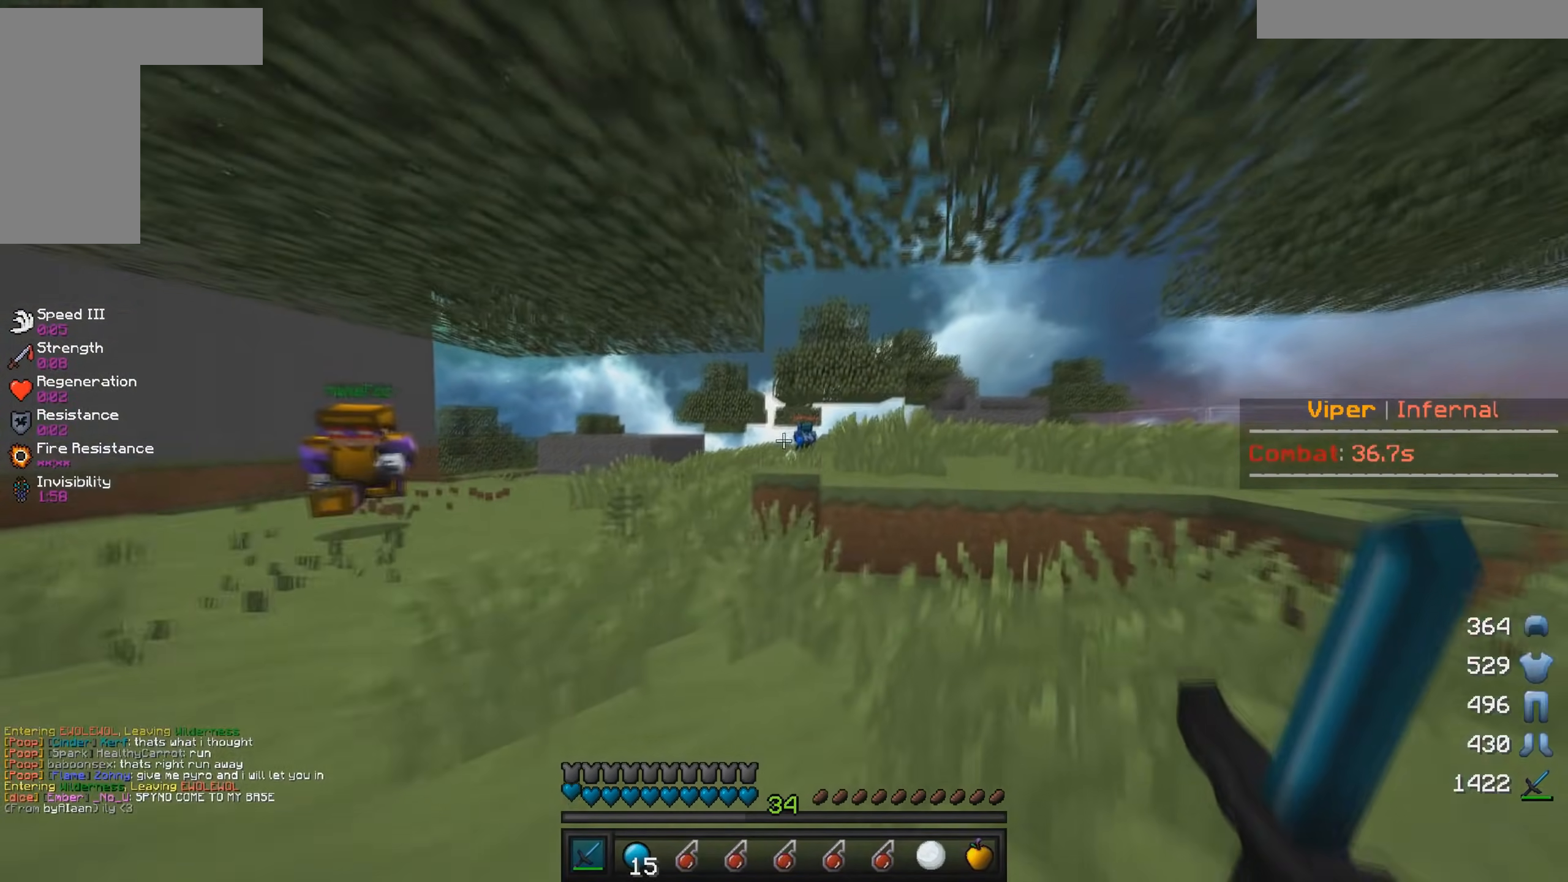
{"keys": ["d", "w"], "mouse": [], "events": [[117, "d", "up"], [400, "d", "down"]]}
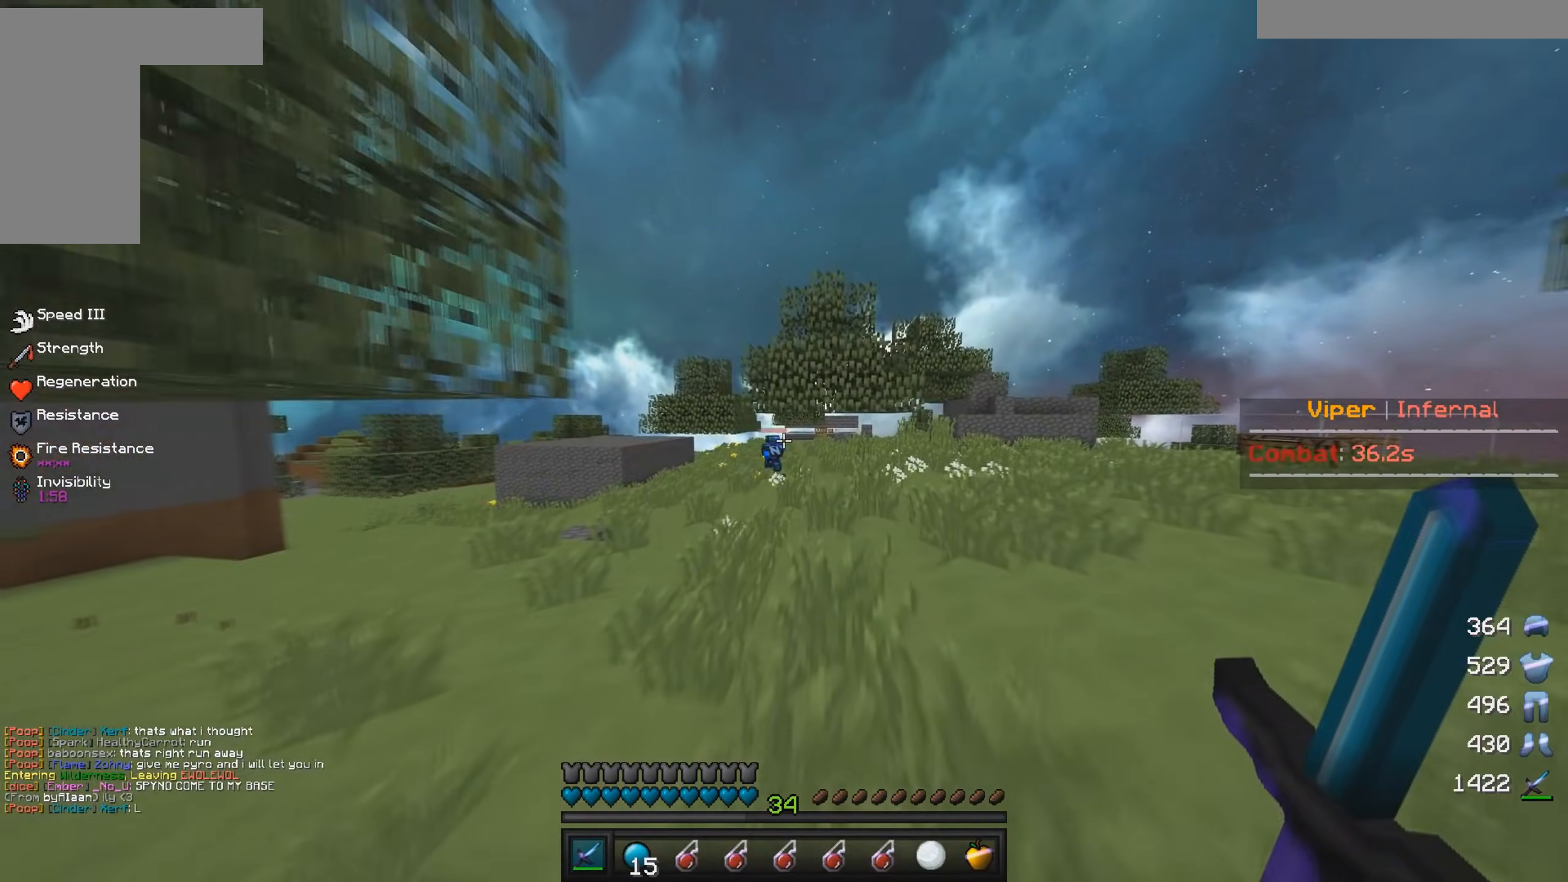
{"keys": ["w"], "mouse": [], "events": [[67, "d", "up"], [250, "d", "down"], [400, "d", "up"]]}
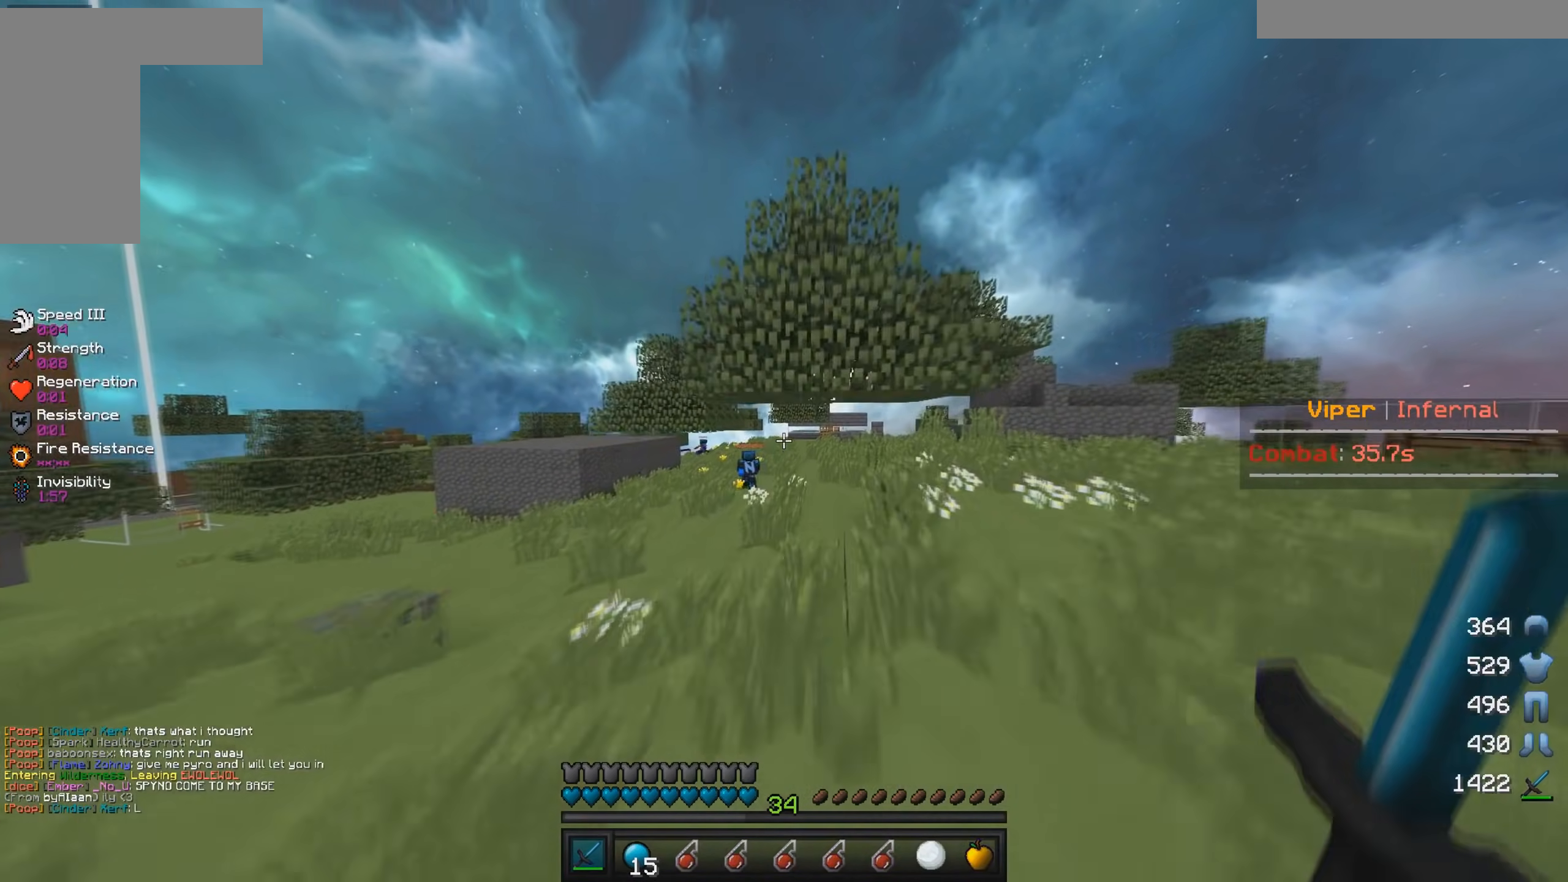
{"keys": ["d", "w"], "mouse": [], "events": [[117, "d", "down"]]}
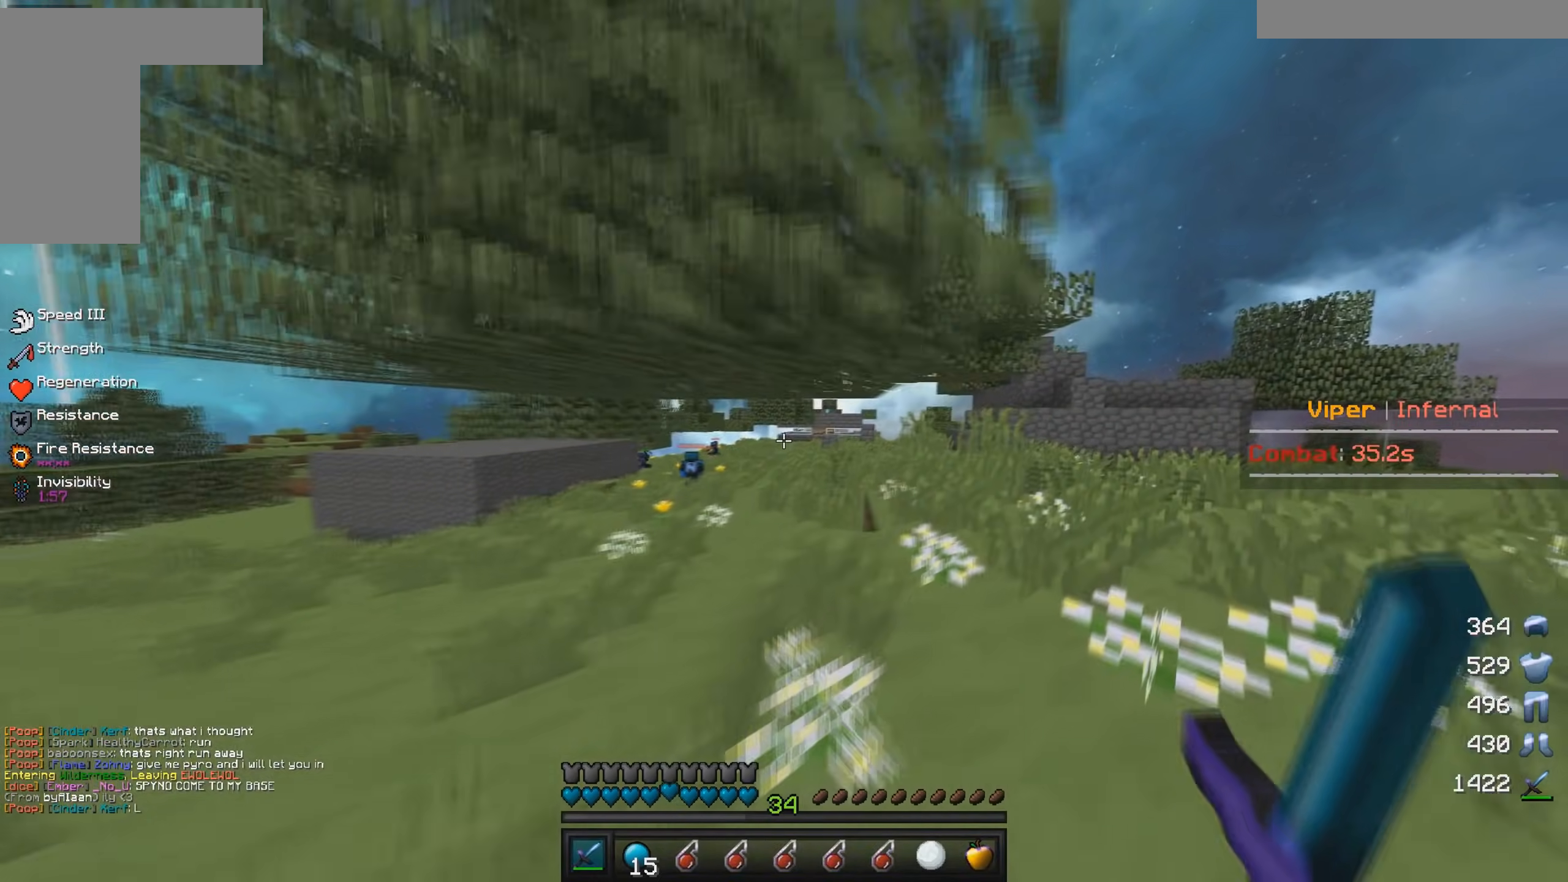
{"keys": ["d", "w"], "mouse": [], "events": [[100, "d", "up"], [367, "d", "down"]]}